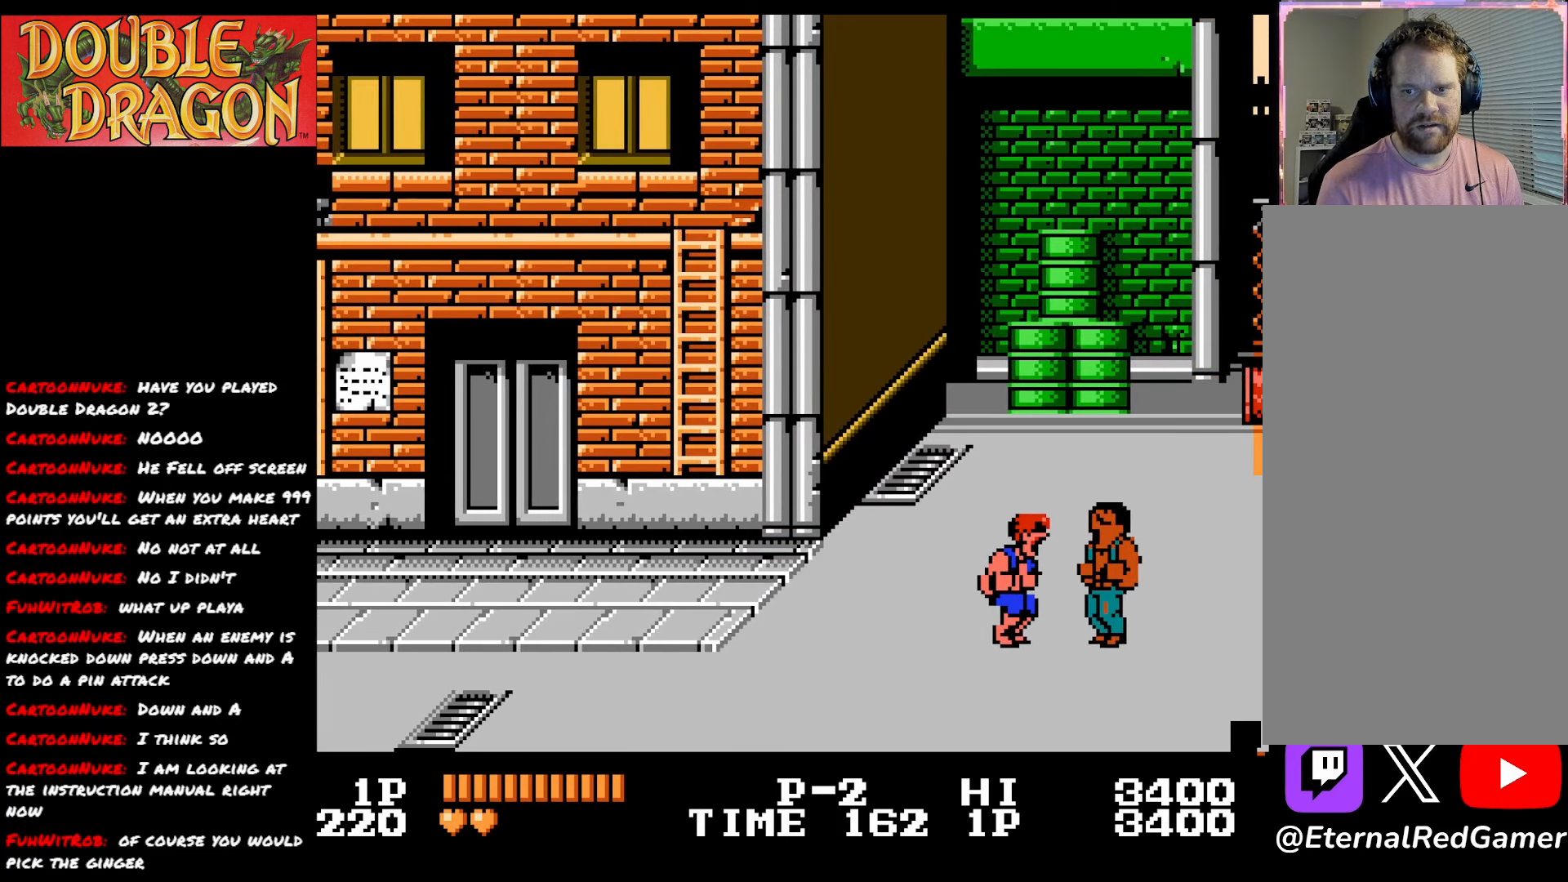
Gameplay with a controller (Xbox layout); each line is a JSON object with the inputs held at the frame after it. "events" lists button and stick changes between this image and that frame as [ms after this image, input, new state], when the widget could be followed in between. Not read: left_stick.
{"buttons": ["A"], "right_stick": "center", "events": [[100, "A", "up"], [167, "A", "down"], [267, "A", "up"], [333, "A", "down"], [417, "A", "up"], [484, "A", "down"]]}
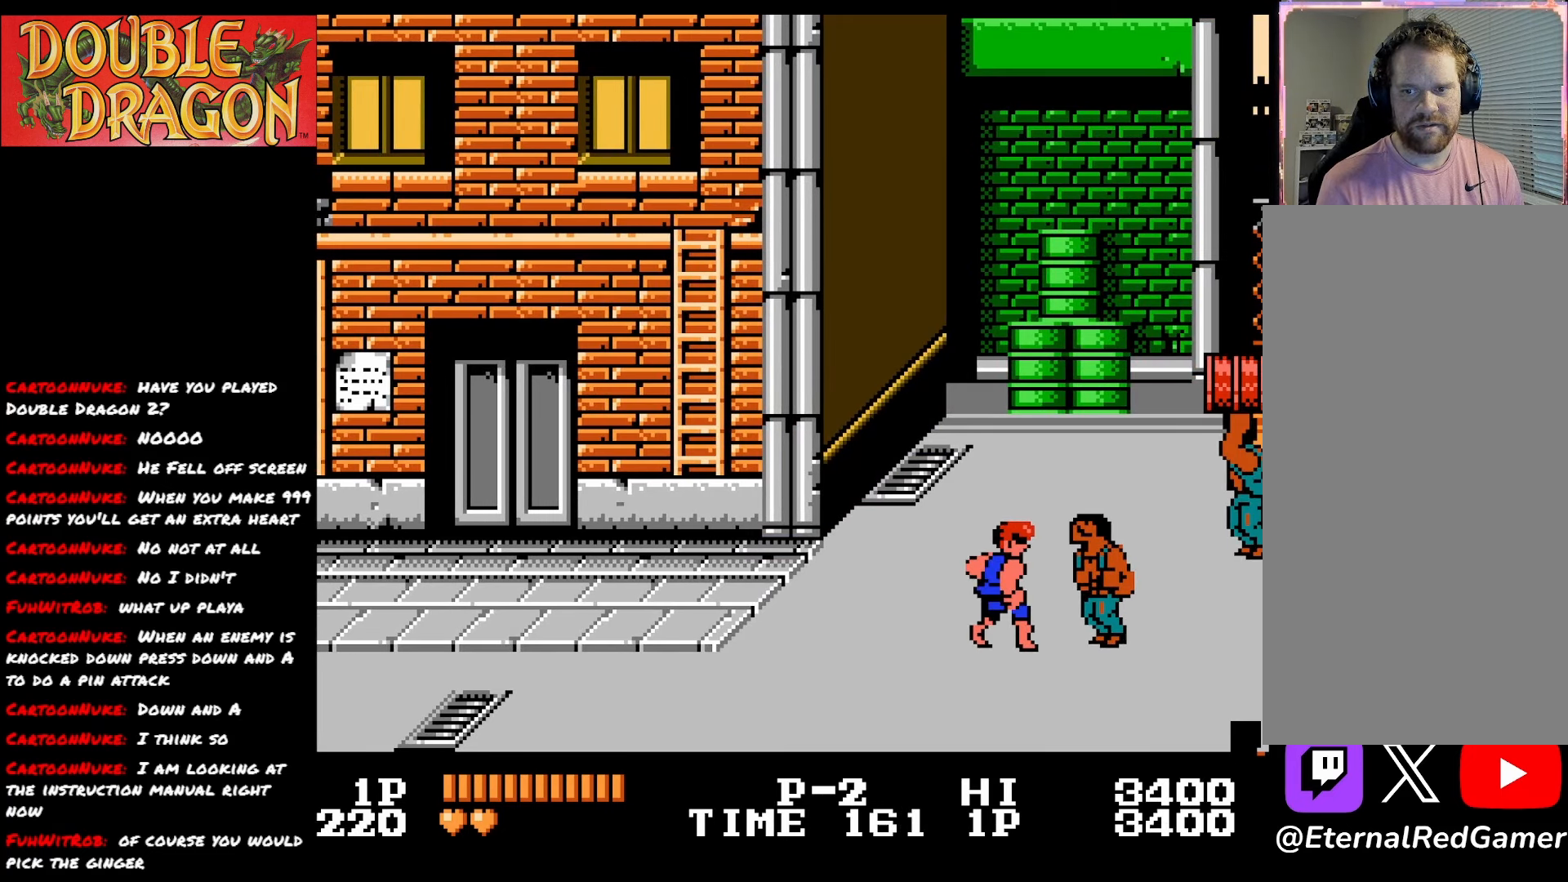
{"buttons": ["DPAD_DOWN"], "right_stick": "center", "events": [[100, "A", "up"], [234, "DPAD_DOWN", "down"]]}
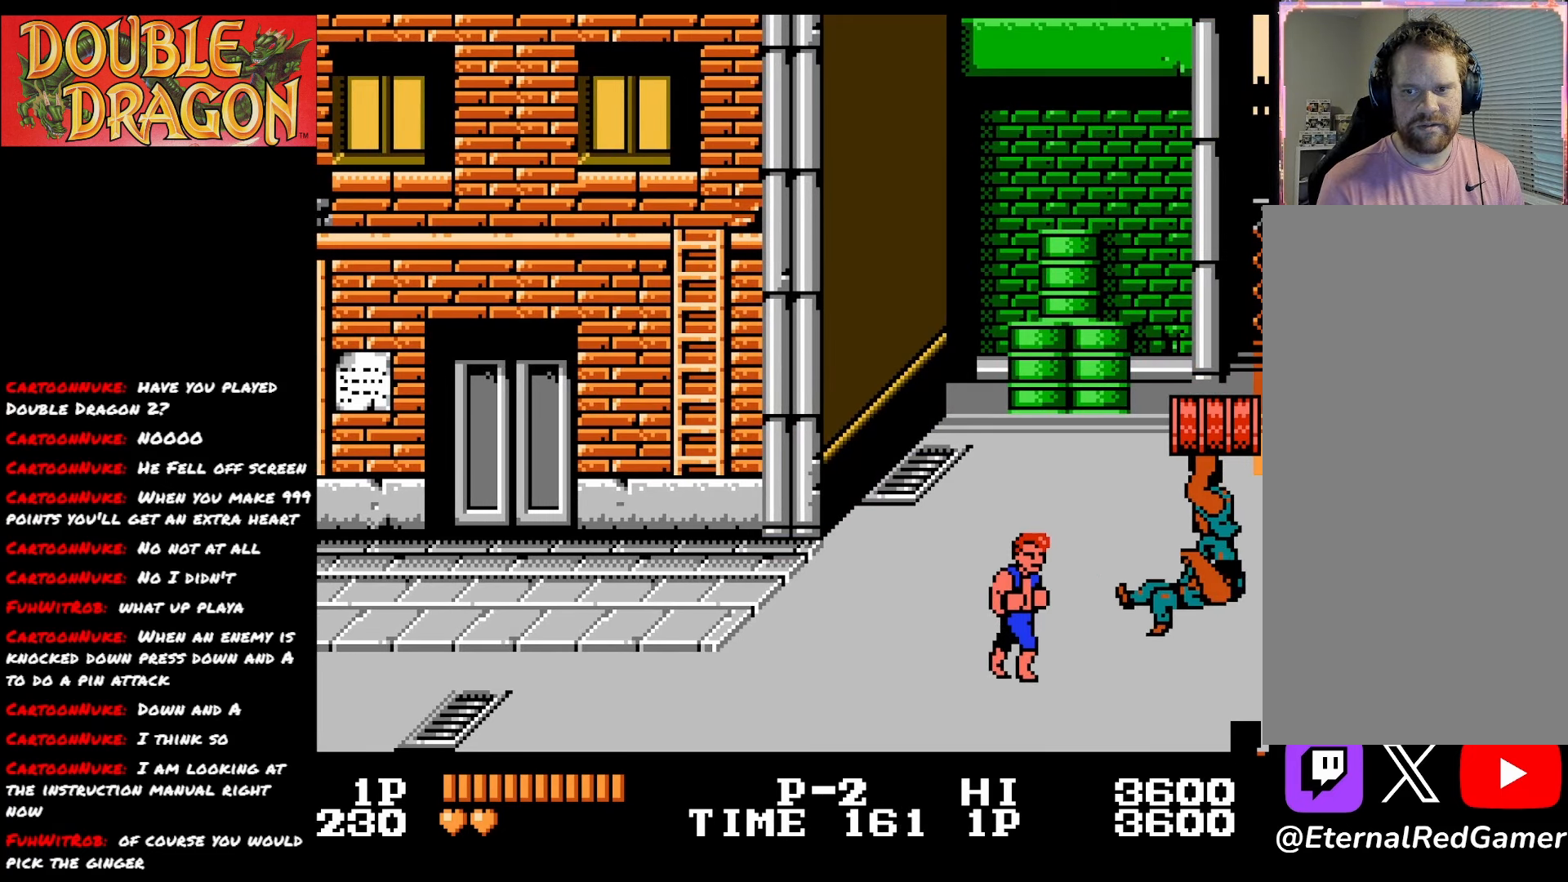
{"buttons": ["DPAD_RIGHT"], "right_stick": "center", "events": [[200, "DPAD_RIGHT", "down"], [400, "DPAD_DOWN", "up"]]}
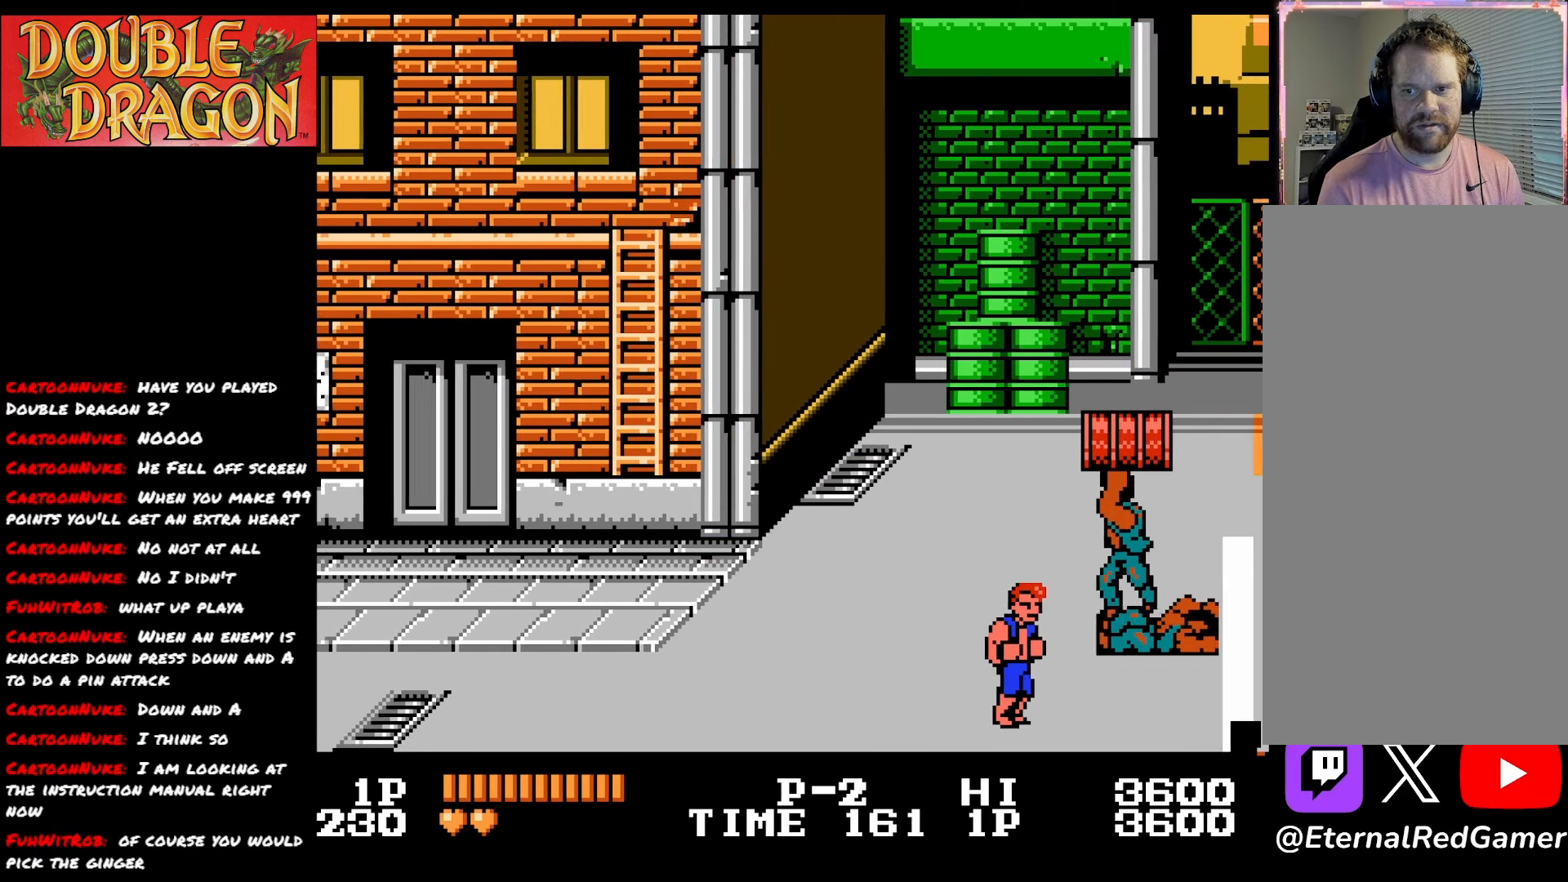
{"buttons": ["DPAD_RIGHT"], "right_stick": "center", "events": []}
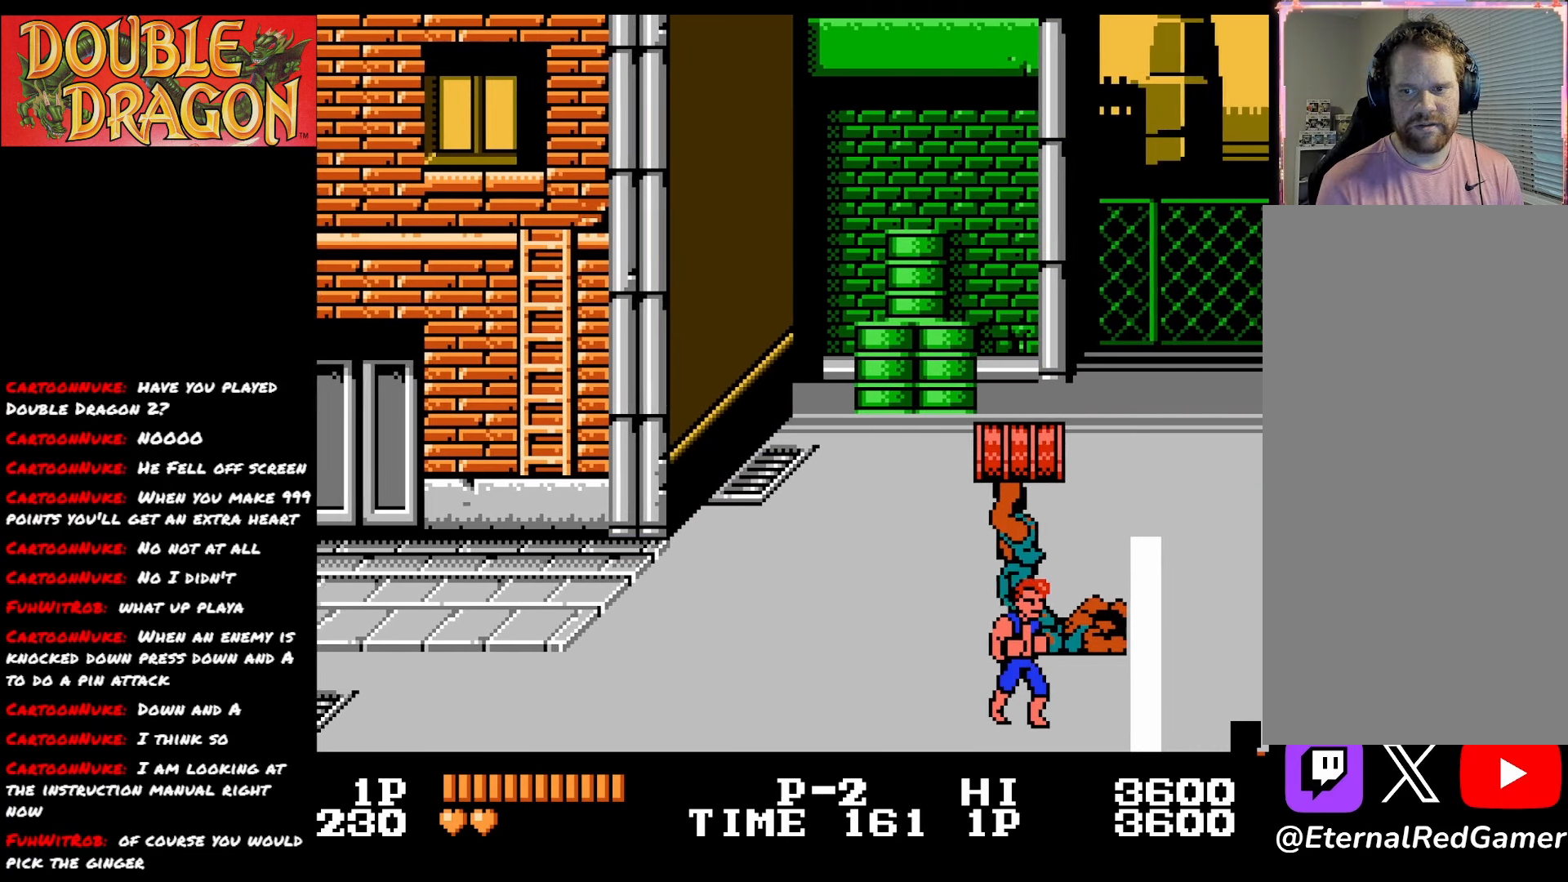
{"buttons": ["DPAD_RIGHT"], "right_stick": "center", "events": [[183, "DPAD_RIGHT", "up"], [384, "DPAD_RIGHT", "down"]]}
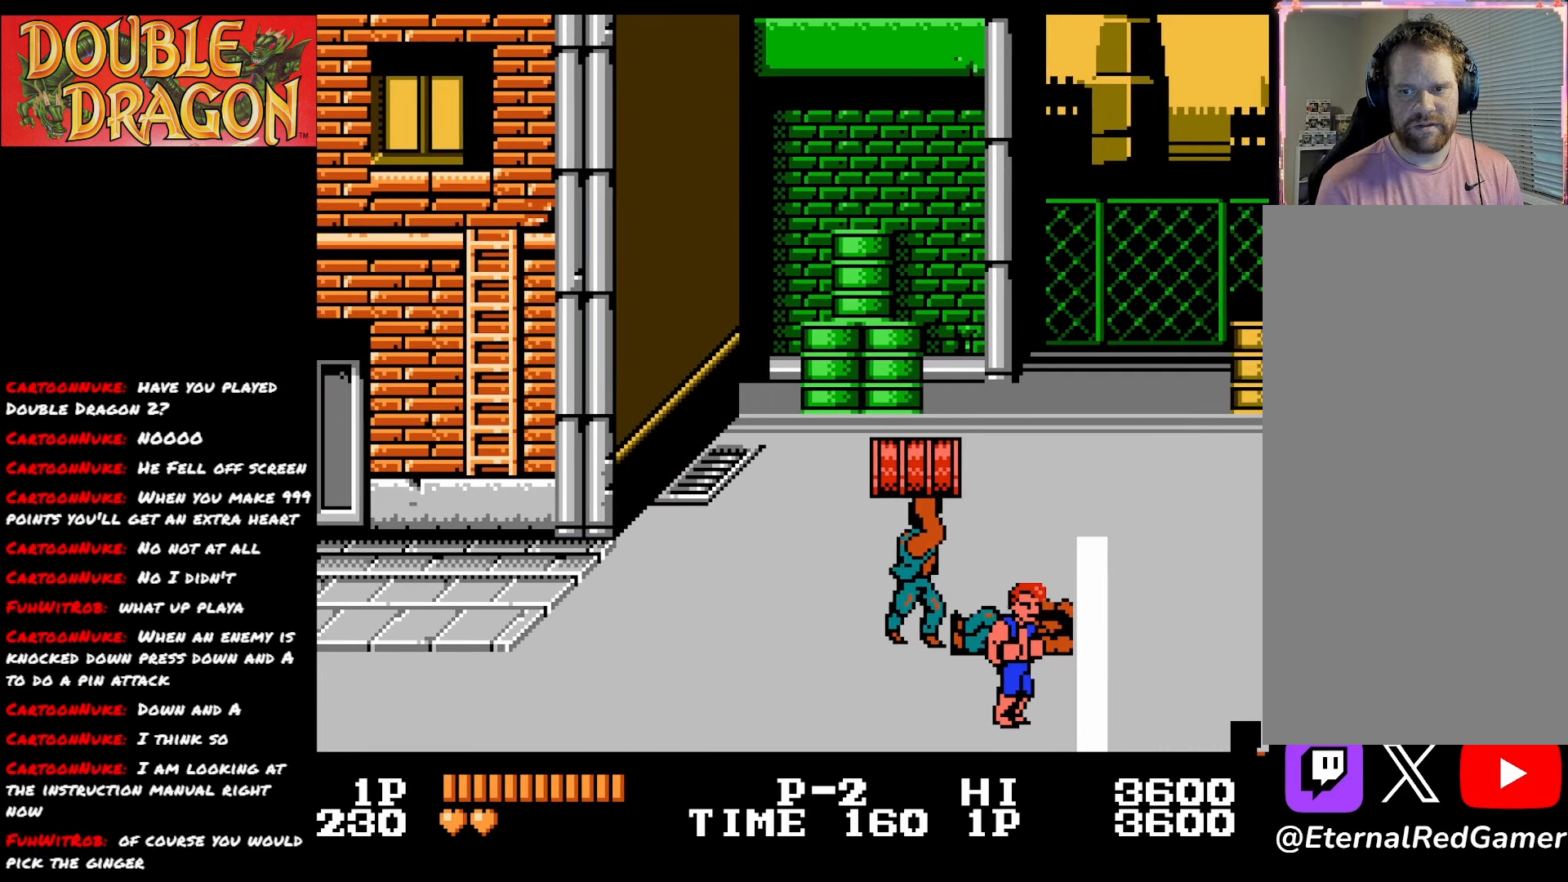
{"buttons": ["DPAD_UP"], "right_stick": "center", "events": [[217, "DPAD_RIGHT", "up"], [317, "DPAD_UP", "down"]]}
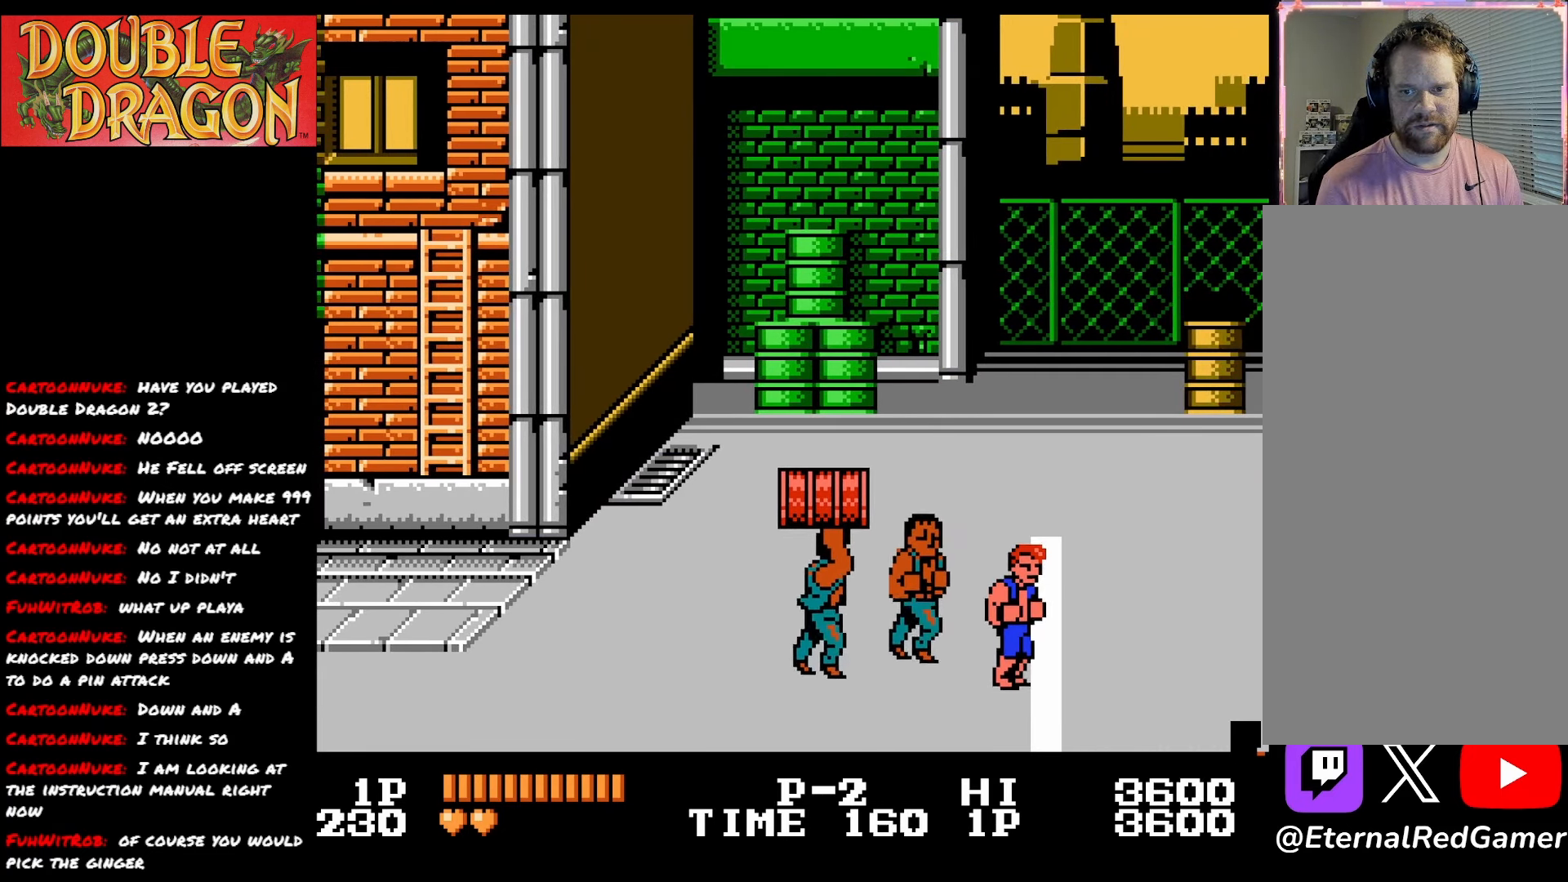
{"buttons": ["DPAD_LEFT"], "right_stick": "center", "events": [[67, "DPAD_RIGHT", "down"], [334, "DPAD_UP", "up"], [367, "DPAD_RIGHT", "up"], [434, "DPAD_LEFT", "down"]]}
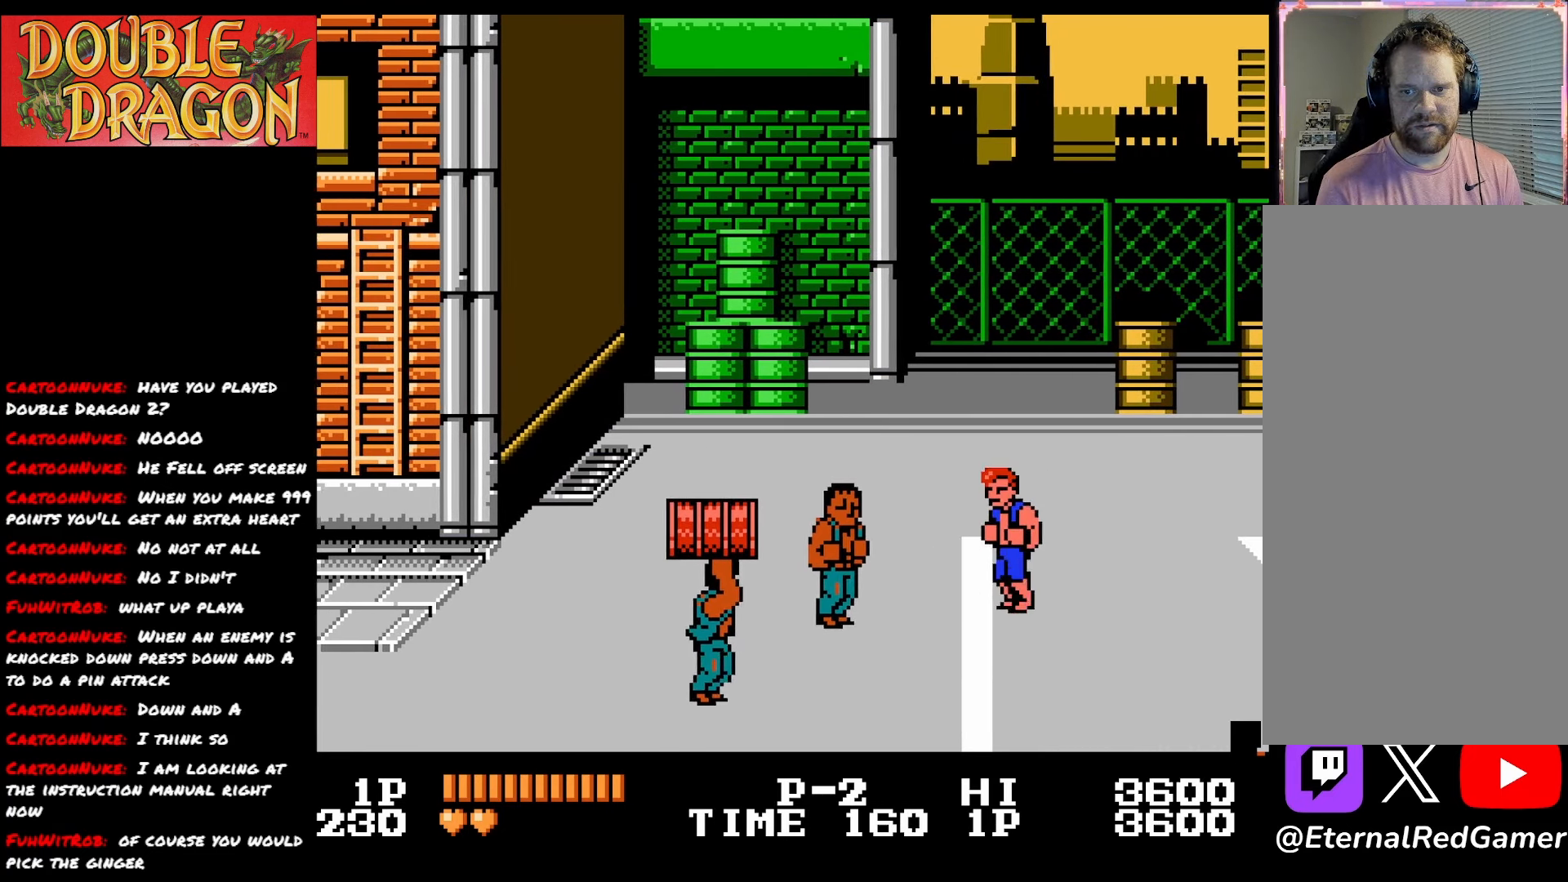
{"buttons": [], "right_stick": "center", "events": [[16, "A", "down"], [50, "DPAD_LEFT", "up"], [116, "A", "up"], [183, "A", "down"], [283, "A", "up"], [350, "A", "down"], [450, "A", "up"]]}
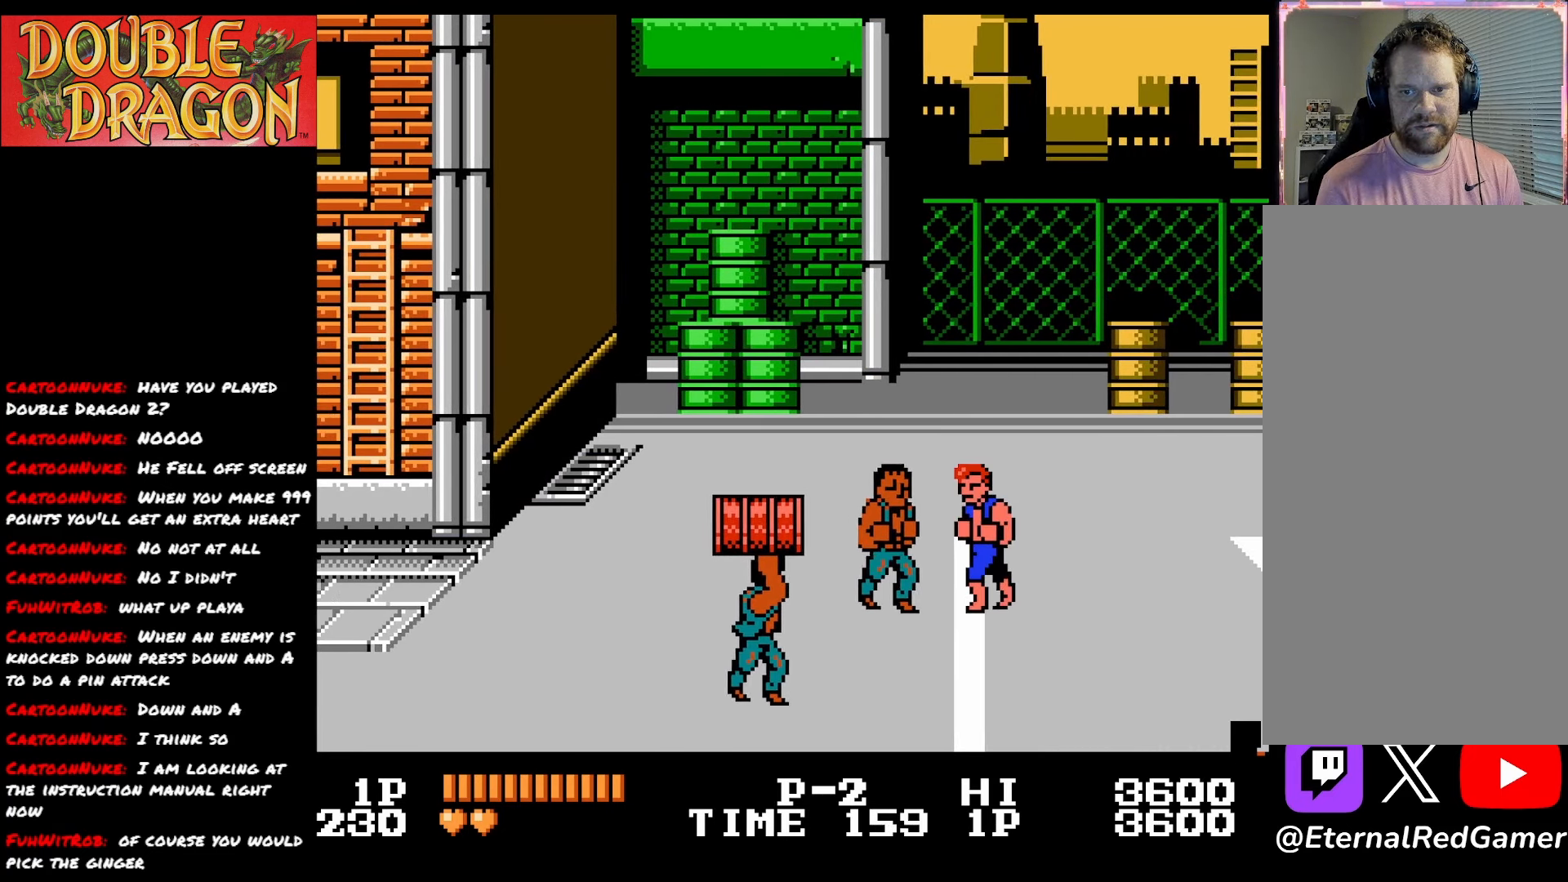
{"buttons": ["A"], "right_stick": "center", "events": [[17, "A", "down"], [117, "A", "up"], [167, "A", "down"], [284, "A", "up"], [334, "A", "down"], [451, "A", "up"], [484, "A", "down"]]}
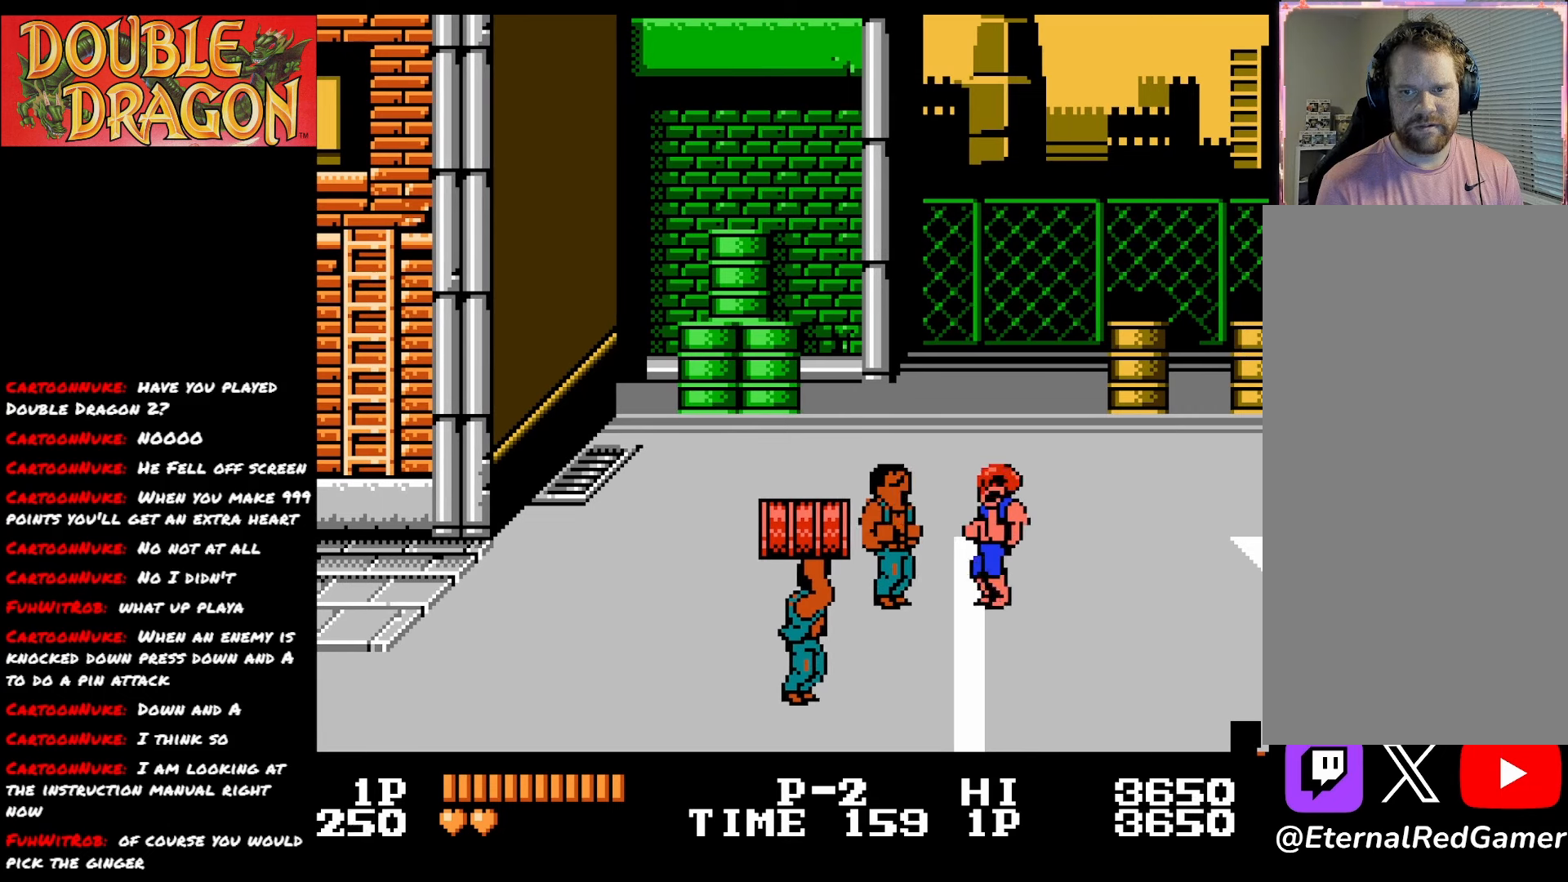
{"buttons": ["A"], "right_stick": "center", "events": [[100, "A", "up"], [150, "A", "down"], [250, "A", "up"], [317, "A", "down"], [417, "A", "up"], [467, "A", "down"]]}
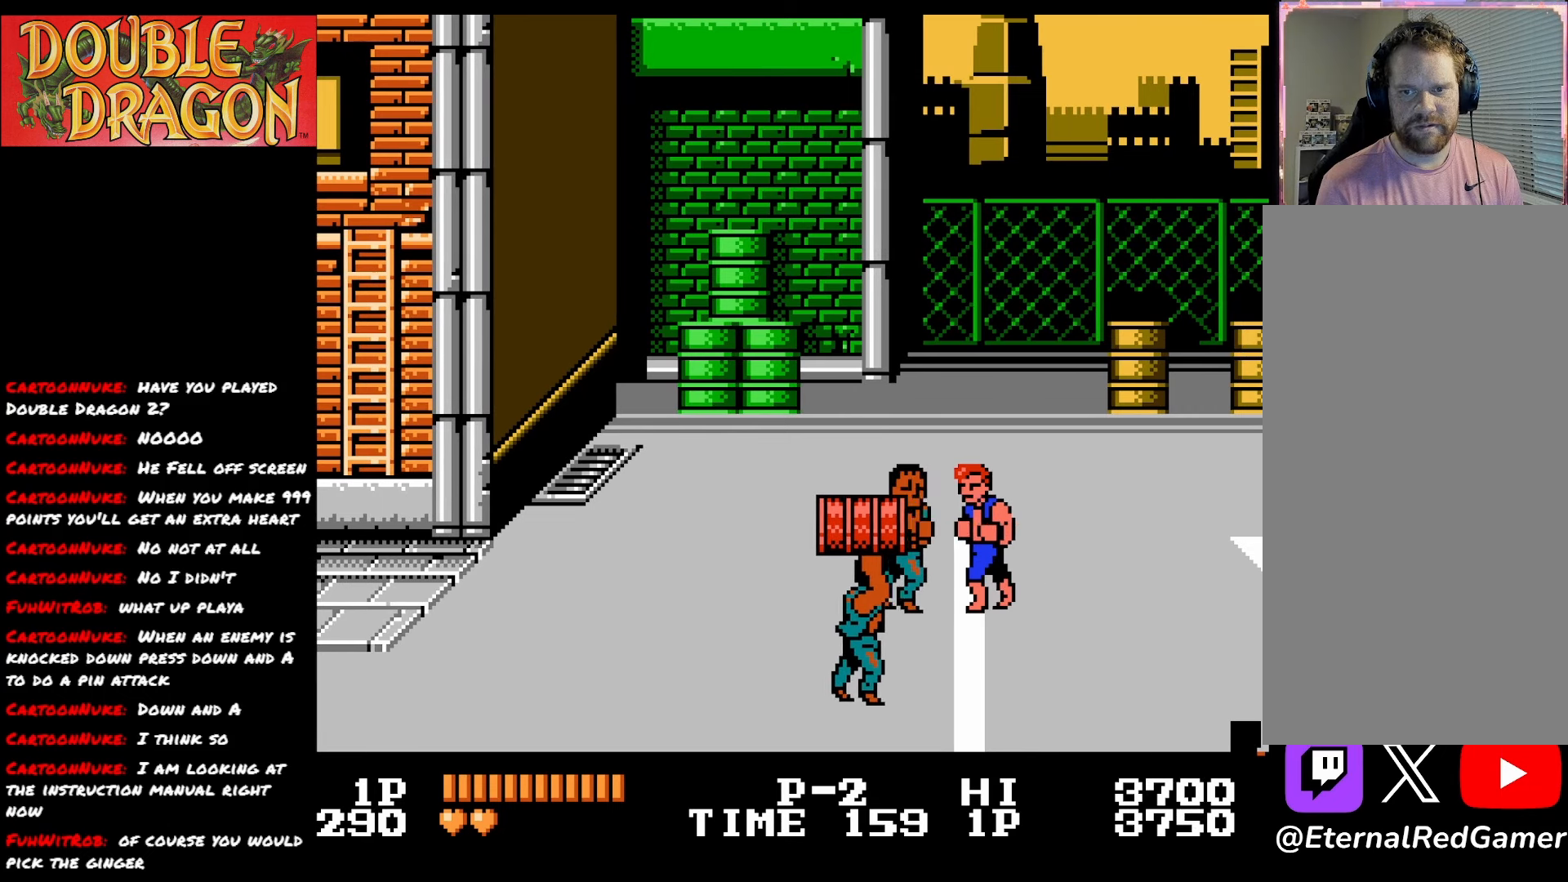
{"buttons": ["A"], "right_stick": "center", "events": [[50, "A", "up"], [117, "A", "down"], [234, "A", "up"], [284, "A", "down"], [417, "A", "up"], [451, "A", "down"]]}
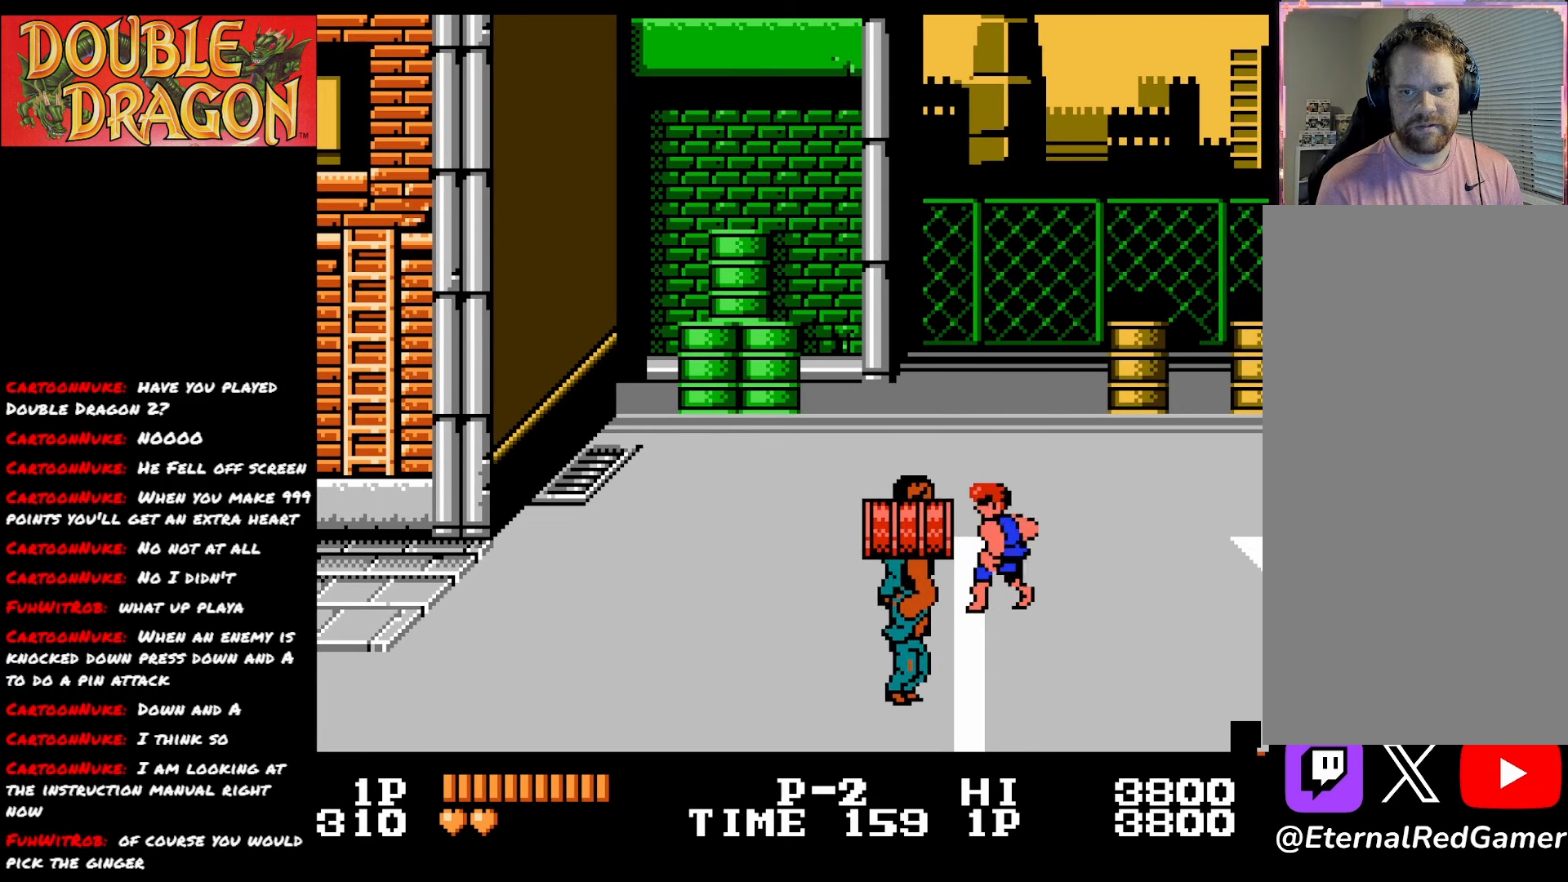
{"buttons": [], "right_stick": "center", "events": [[66, "A", "up"], [133, "A", "down"], [233, "A", "up"], [283, "A", "down"], [383, "A", "up"]]}
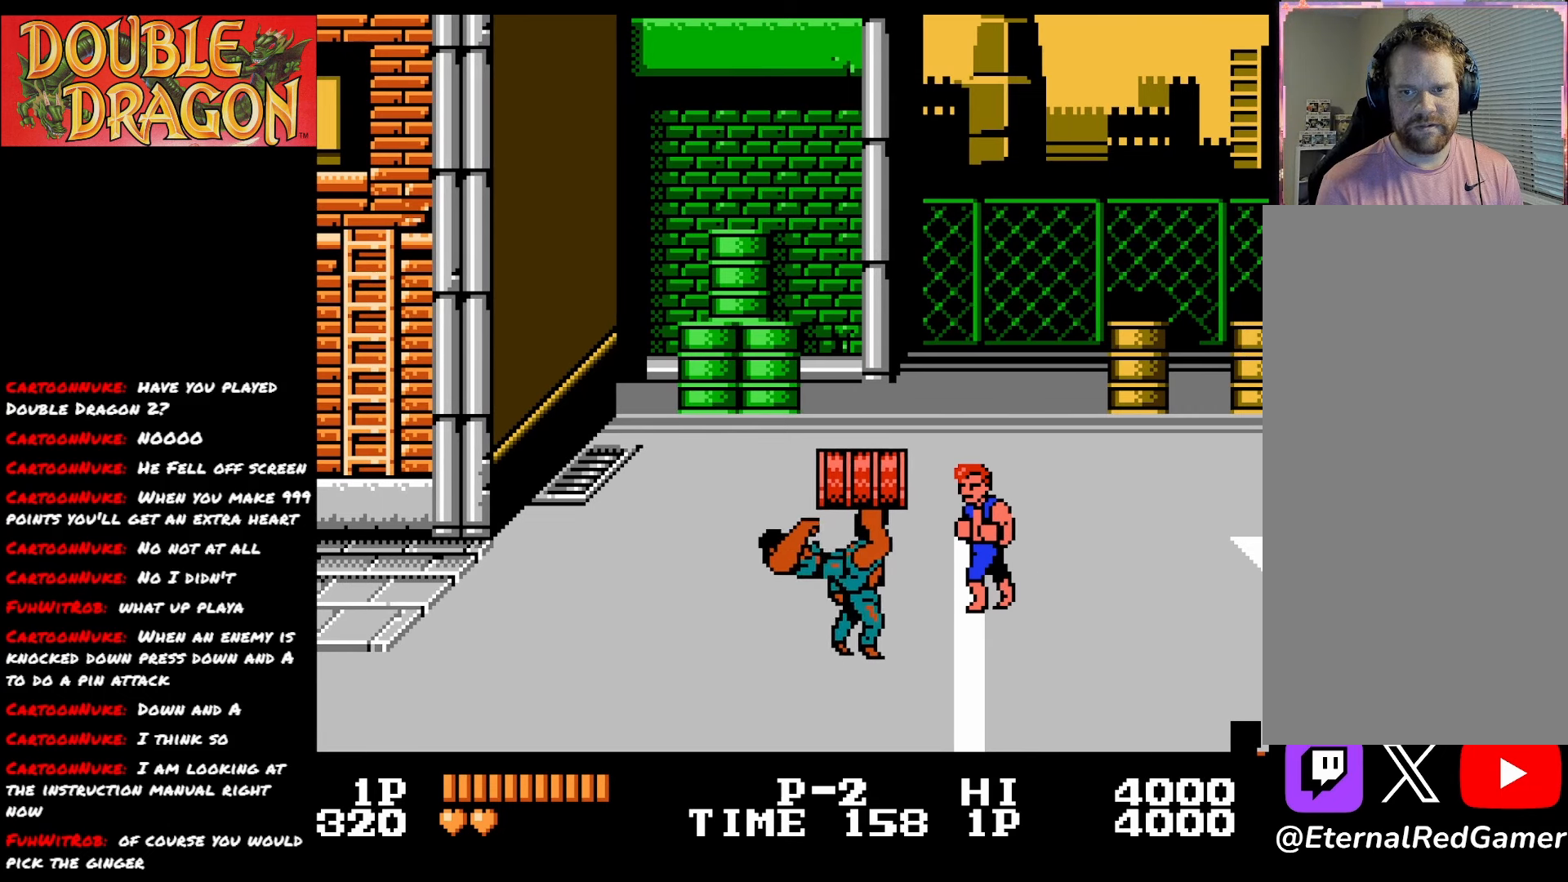
{"buttons": ["DPAD_UP"], "right_stick": "center", "events": [[167, "DPAD_UP", "down"]]}
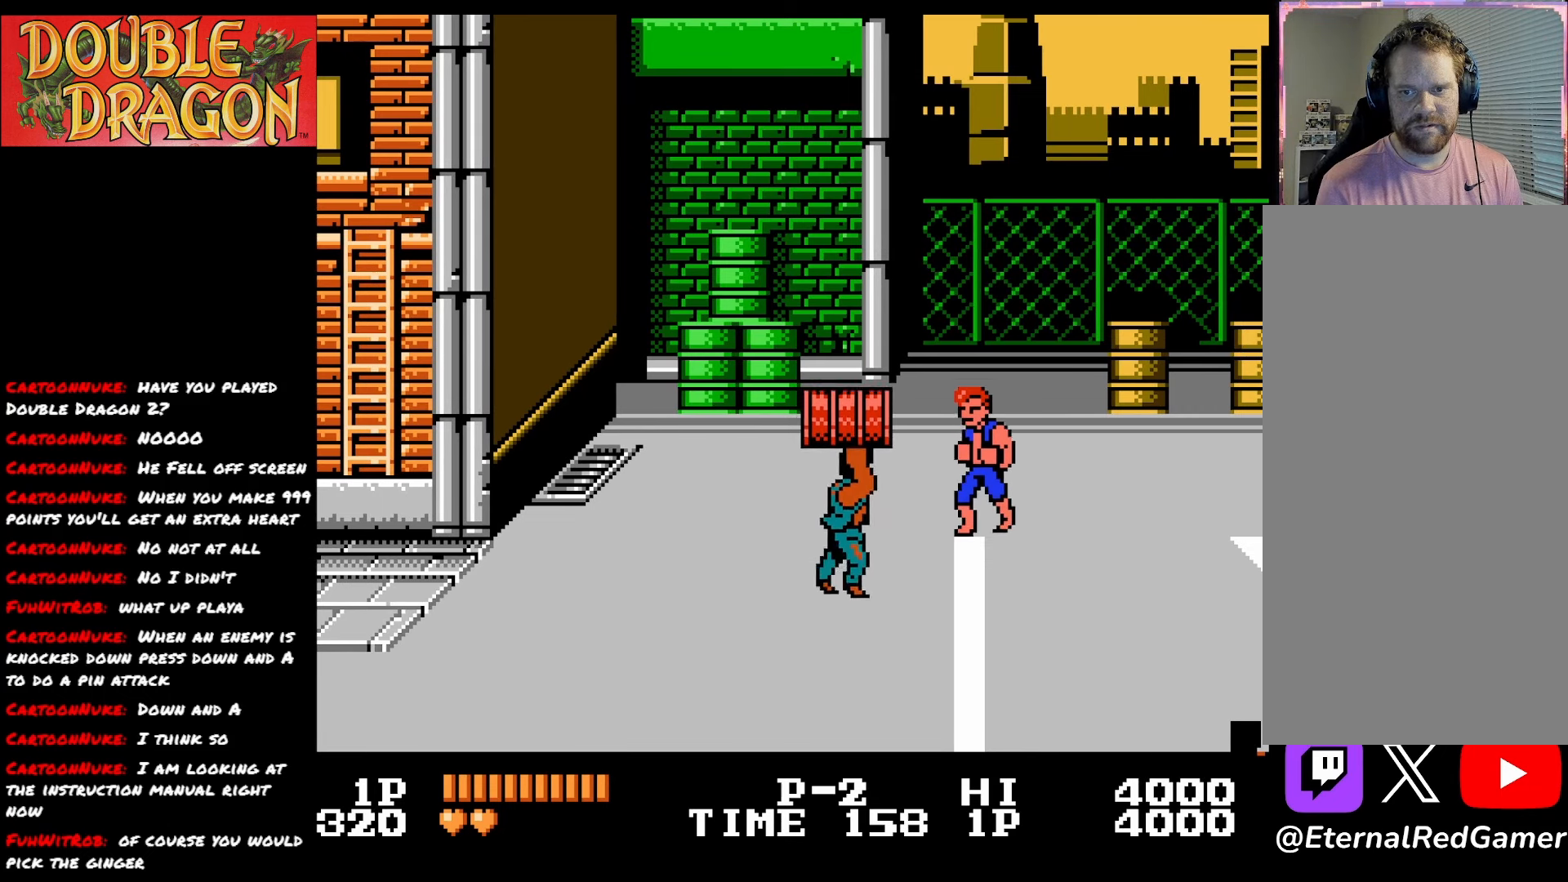
{"buttons": [], "right_stick": "center", "events": [[50, "DPAD_UP", "up"], [83, "DPAD_RIGHT", "down"], [150, "DPAD_DOWN", "down"], [200, "DPAD_RIGHT", "up"], [483, "DPAD_DOWN", "up"]]}
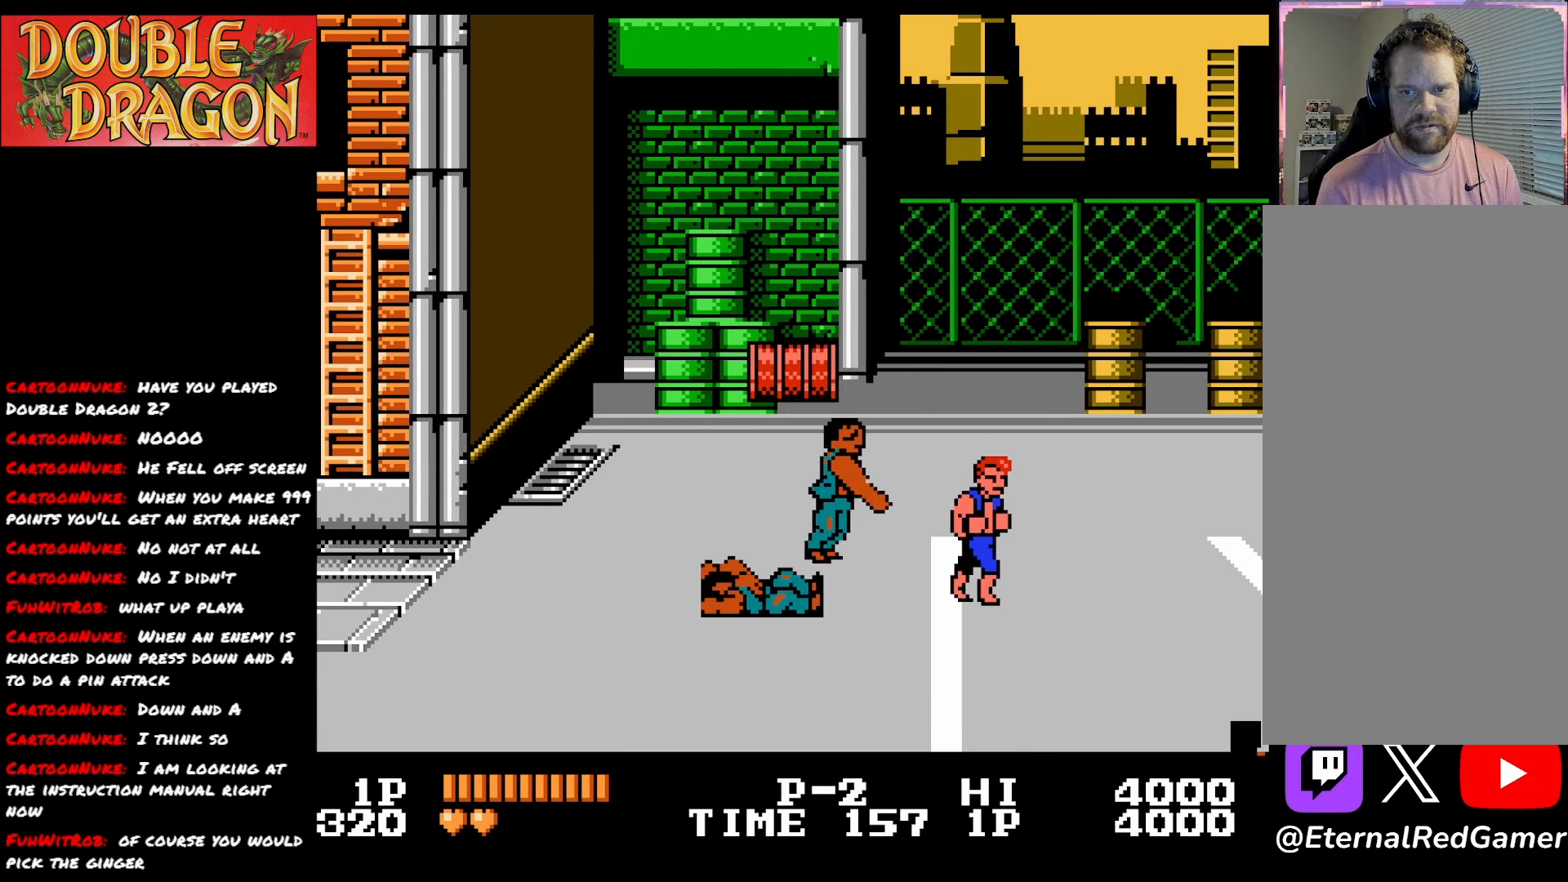
{"buttons": ["DPAD_DOWN"], "right_stick": "center", "events": [[67, "DPAD_DOWN", "down"], [217, "DPAD_DOWN", "up"], [284, "DPAD_DOWN", "down"]]}
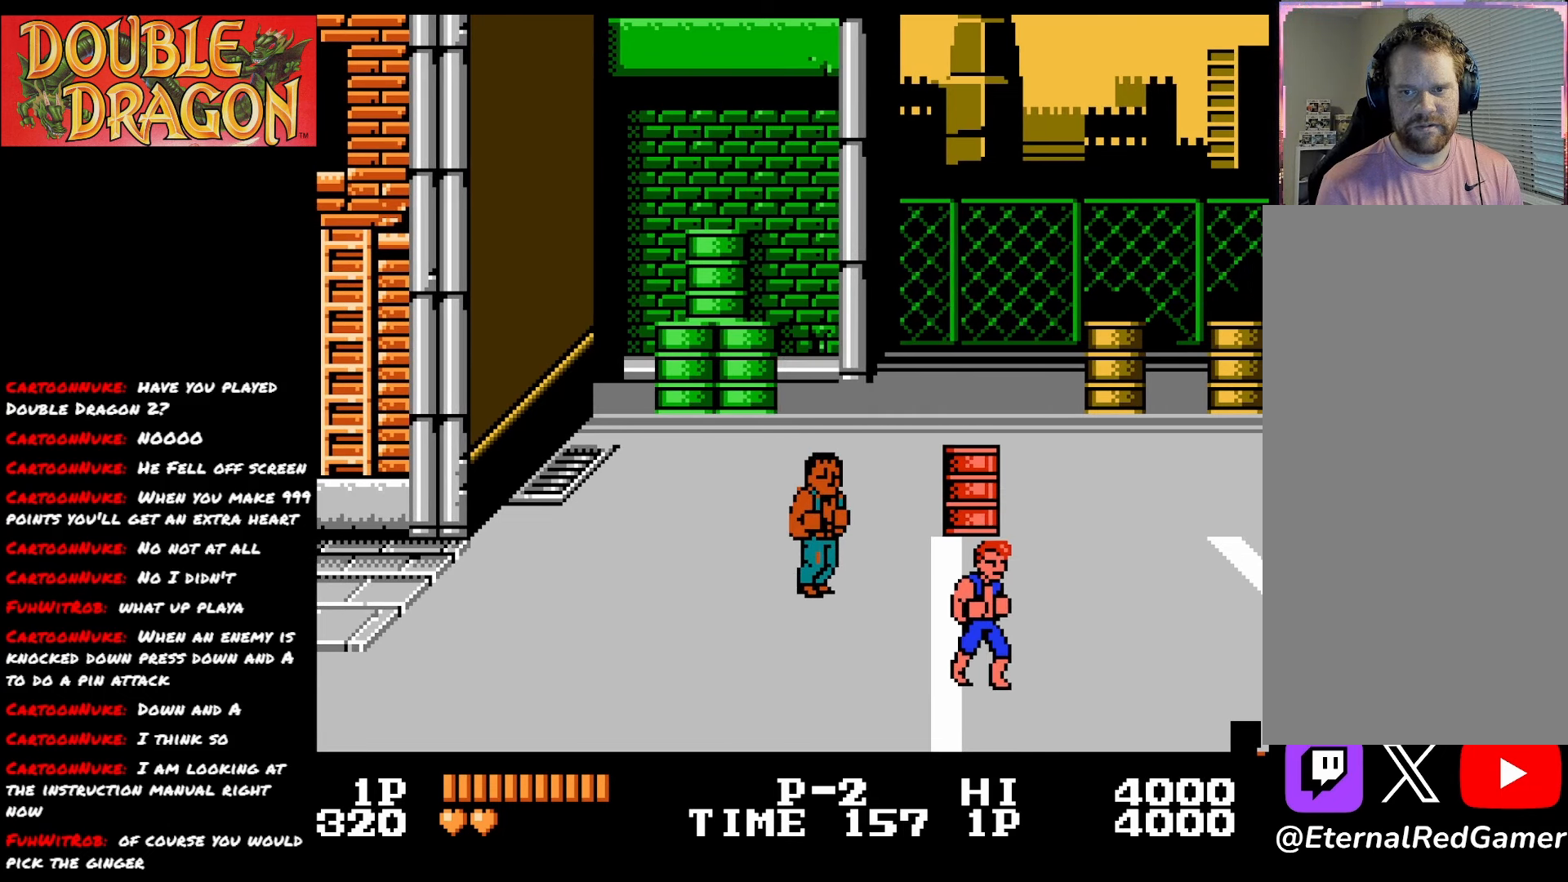
{"buttons": ["DPAD_LEFT"], "right_stick": "center", "events": [[183, "DPAD_LEFT", "down"], [267, "DPAD_DOWN", "up"]]}
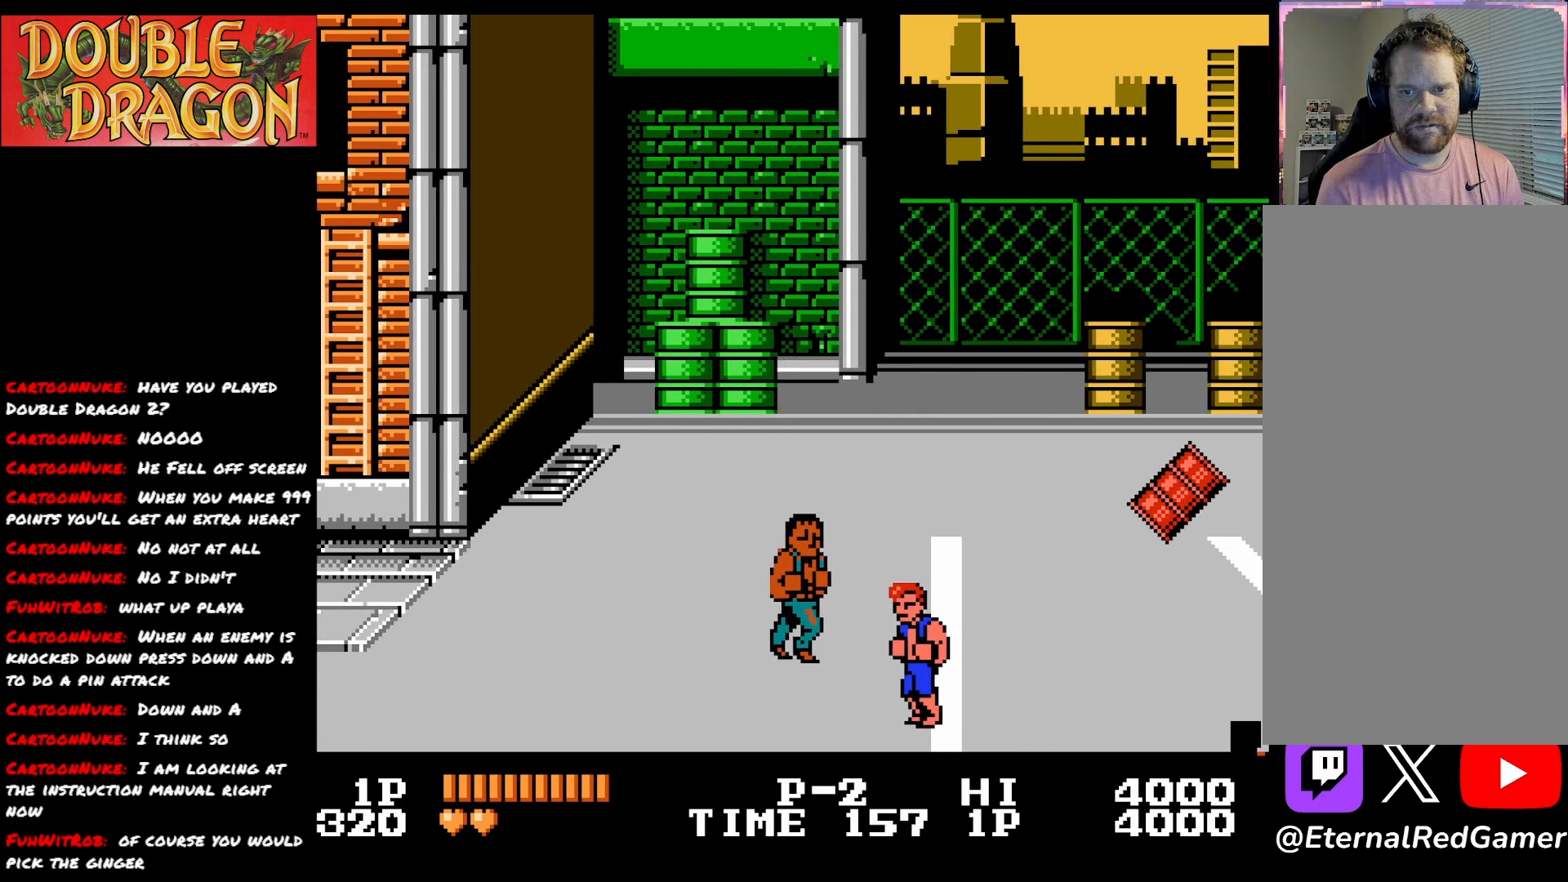
{"buttons": [], "right_stick": "center", "events": [[200, "A", "down"], [217, "DPAD_LEFT", "up"], [317, "A", "up"], [401, "A", "down"], [501, "A", "up"]]}
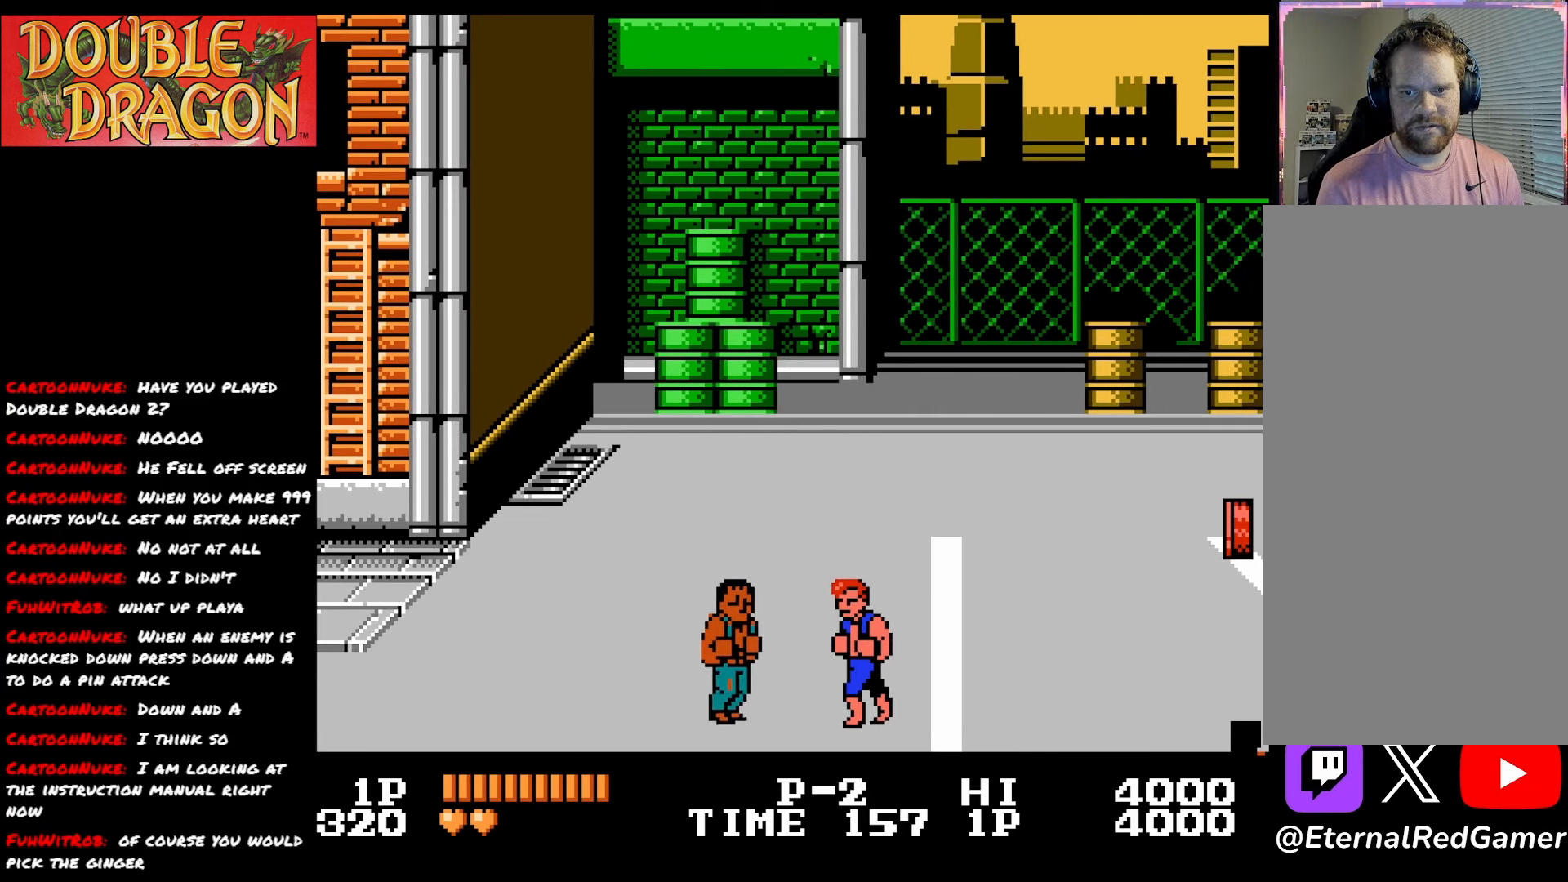
{"buttons": [], "right_stick": "center", "events": [[66, "A", "down"], [166, "A", "up"], [233, "A", "down"], [350, "A", "up"], [400, "A", "down"], [500, "A", "up"]]}
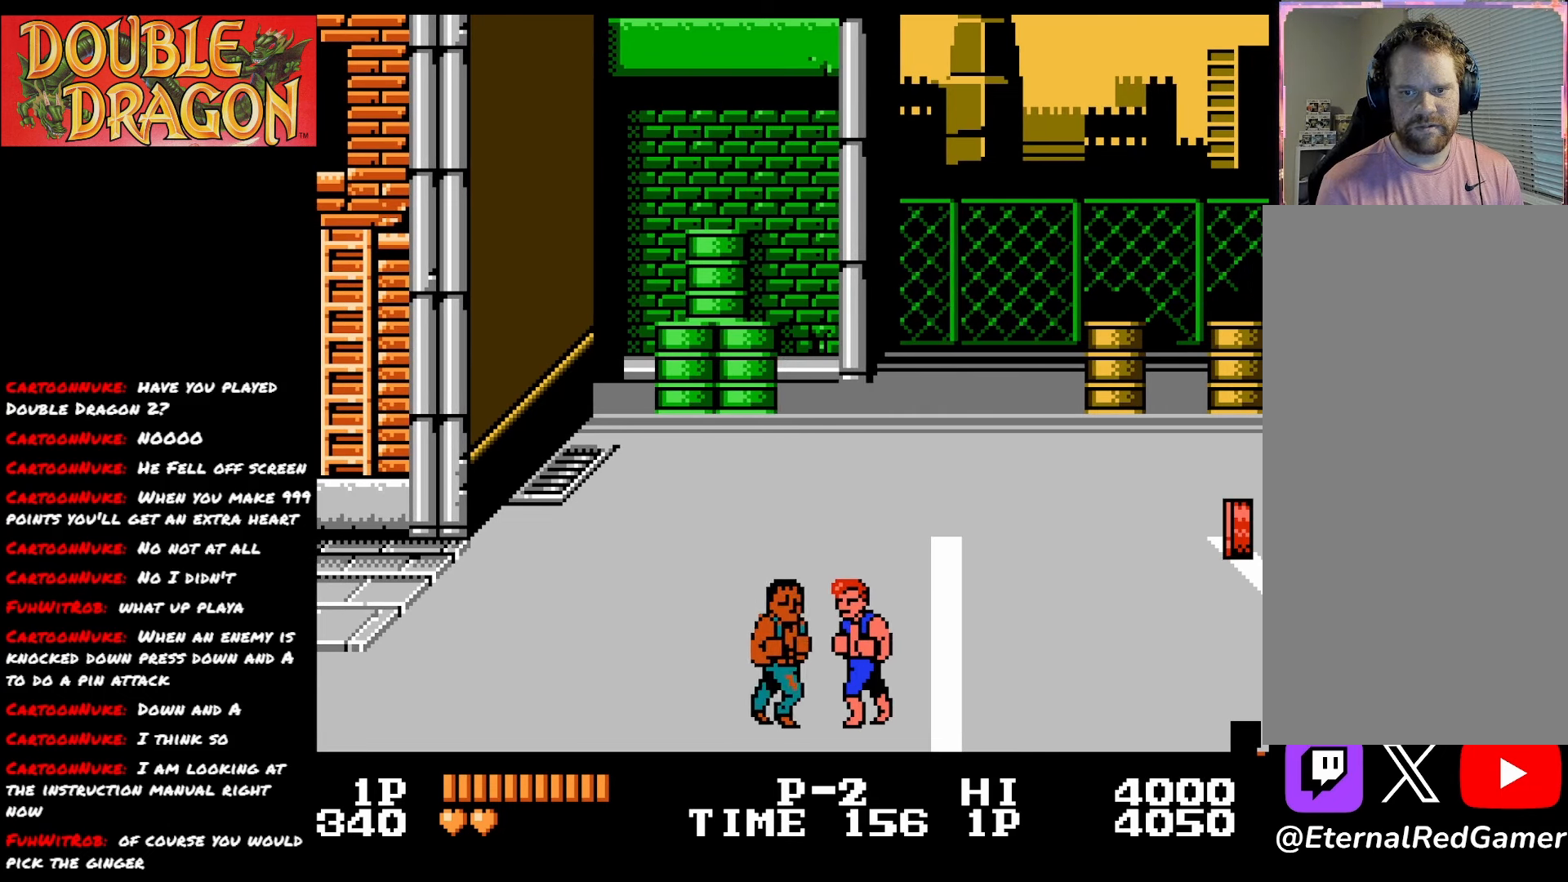
{"buttons": [], "right_stick": "center", "events": [[67, "A", "down"], [167, "A", "up"], [217, "A", "down"], [334, "A", "up"], [401, "A", "down"], [484, "A", "up"]]}
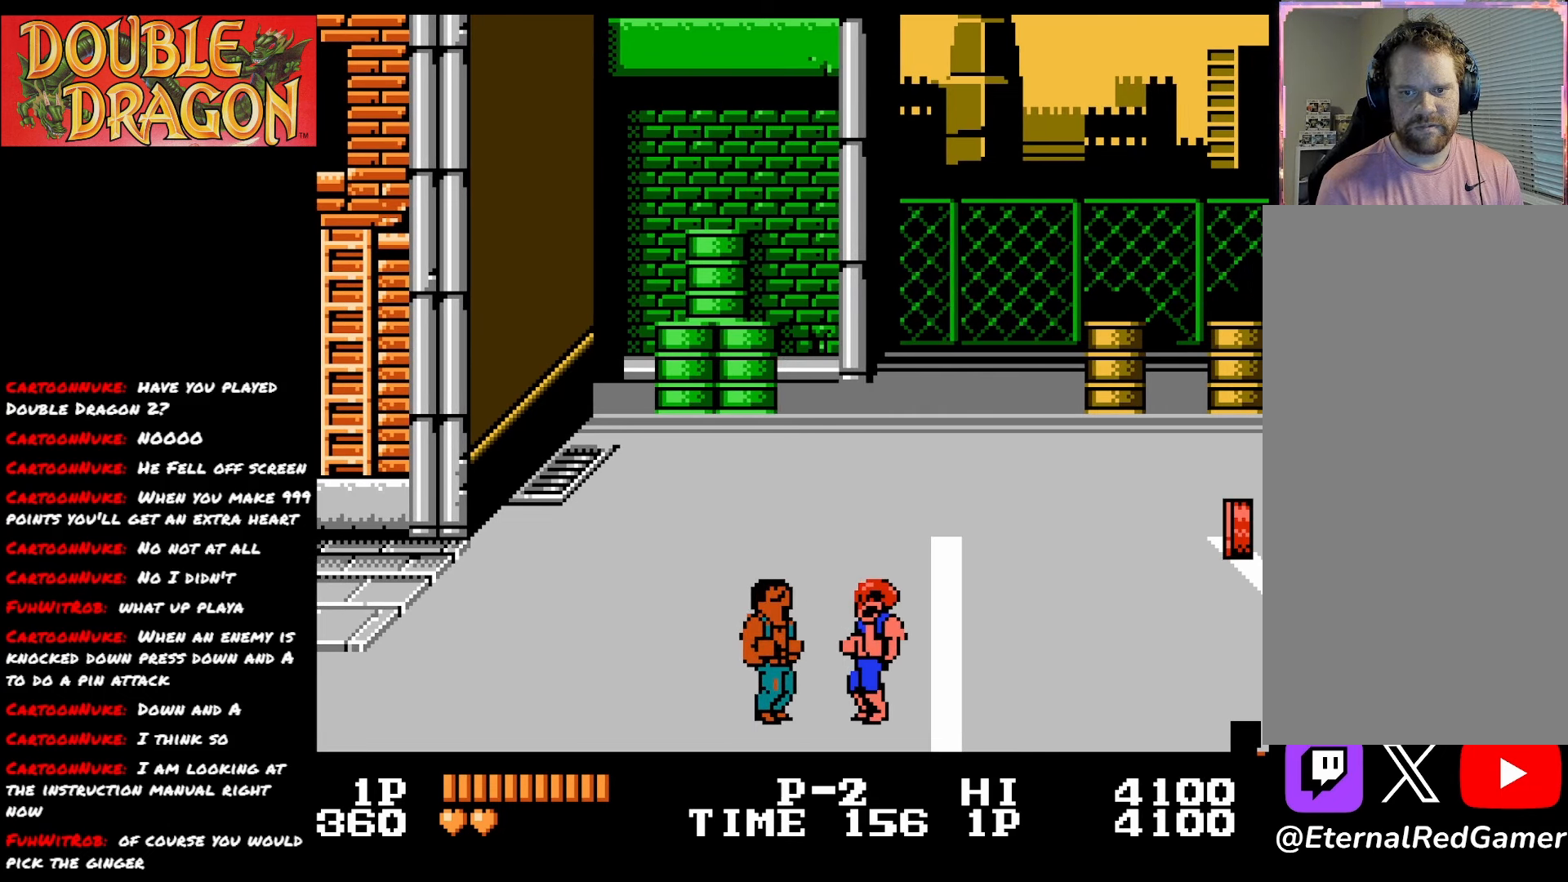
{"buttons": [], "right_stick": "center", "events": [[50, "A", "down"], [150, "A", "up"], [200, "A", "down"], [317, "A", "up"], [383, "A", "down"], [483, "A", "up"]]}
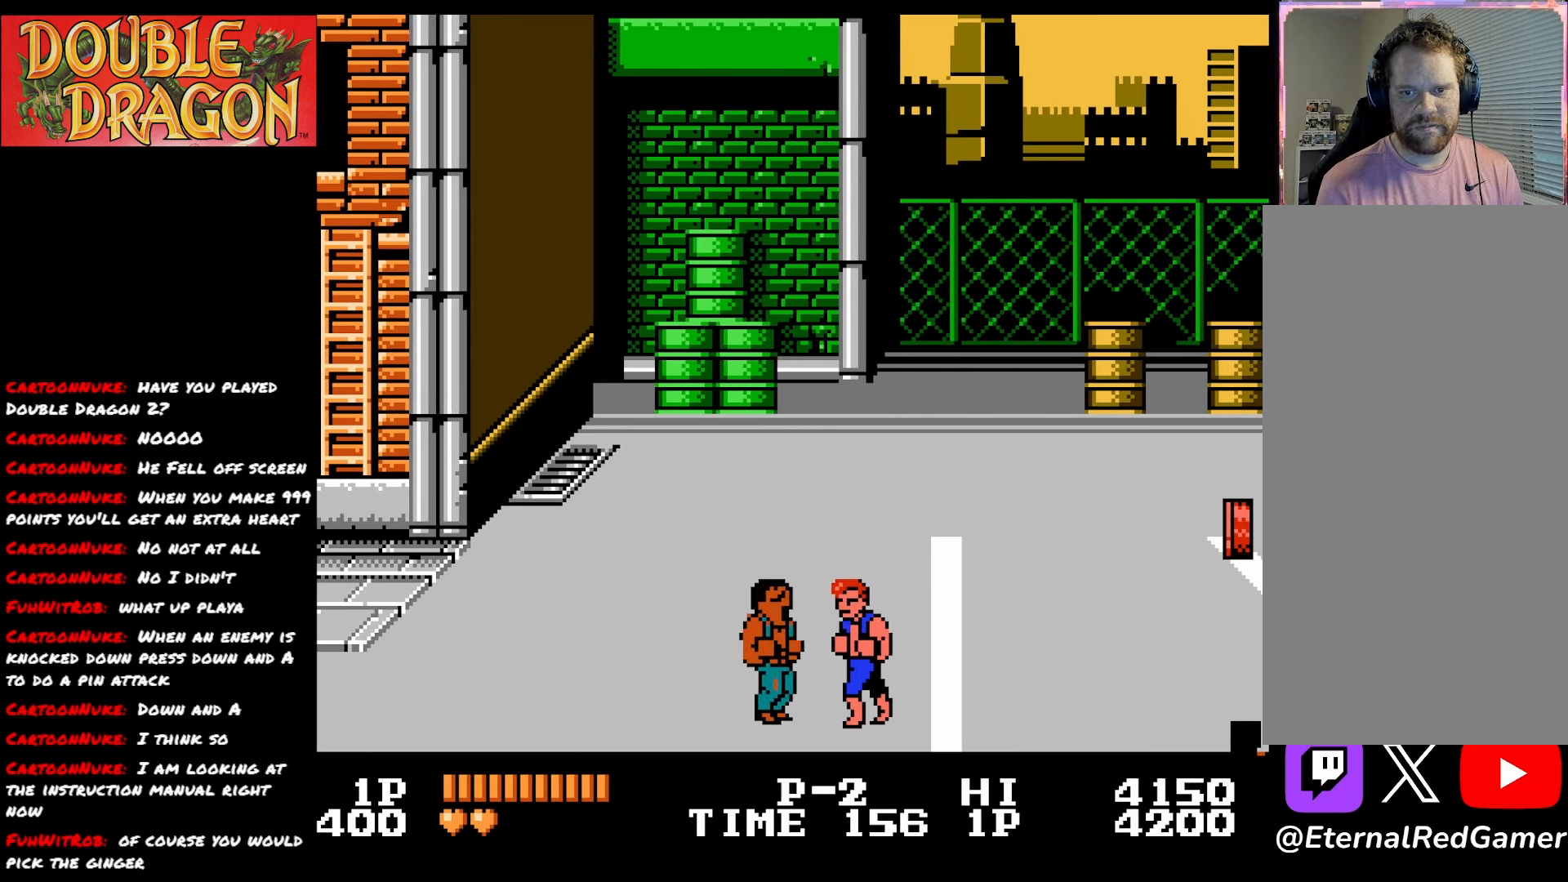
{"buttons": [], "right_stick": "center", "events": [[33, "A", "down"], [150, "A", "up"], [200, "A", "down"], [300, "A", "up"], [367, "A", "down"], [467, "A", "up"]]}
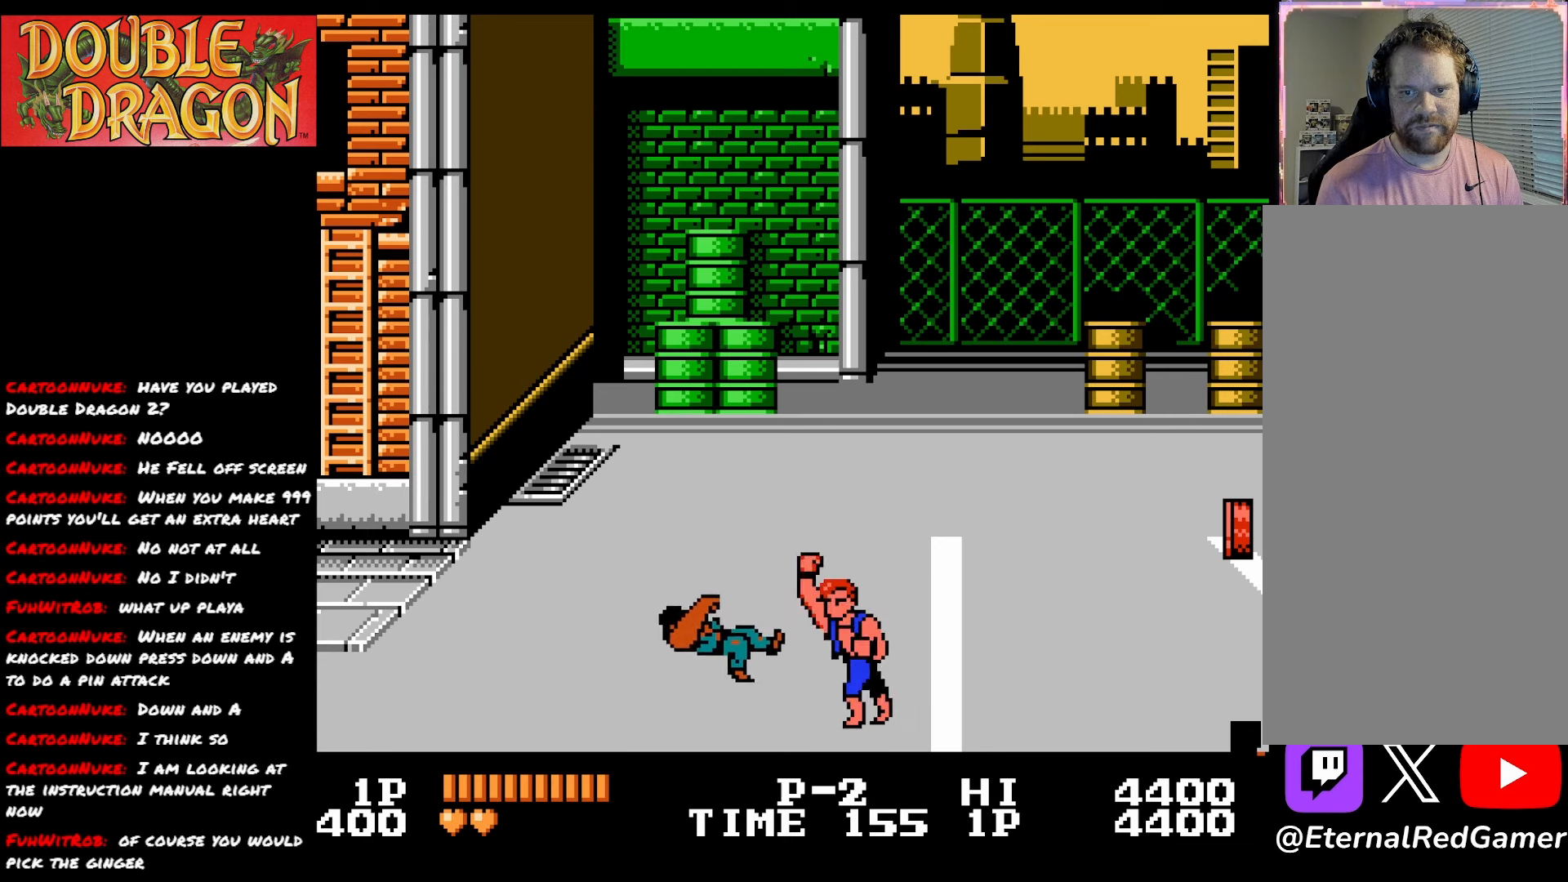
{"buttons": ["DPAD_LEFT"], "right_stick": "center", "events": [[166, "DPAD_LEFT", "down"]]}
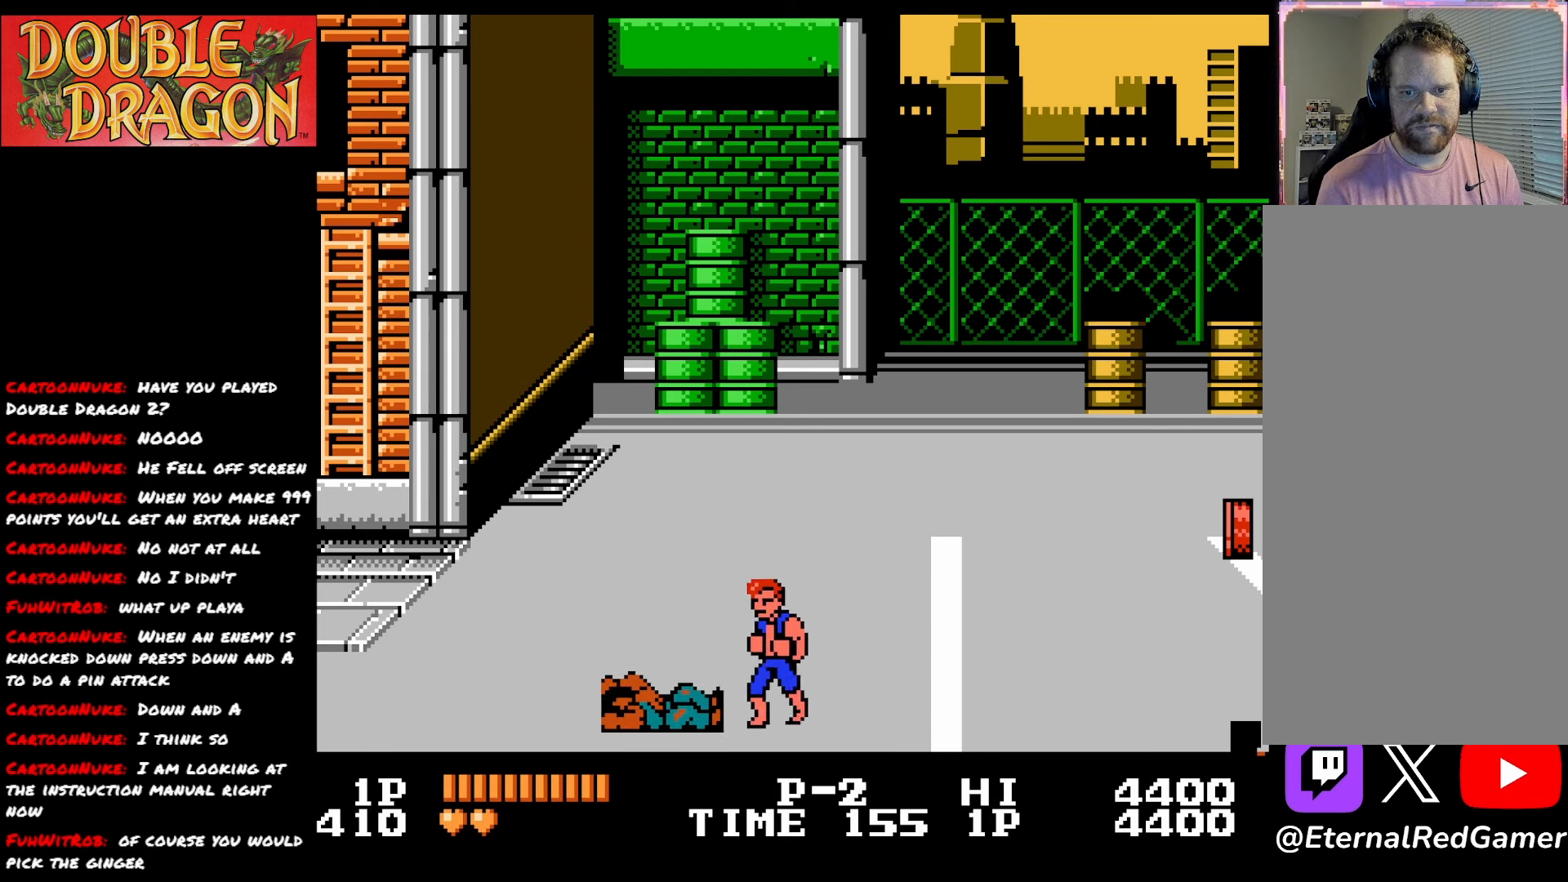
{"buttons": [], "right_stick": "center", "events": [[284, "DPAD_LEFT", "up"]]}
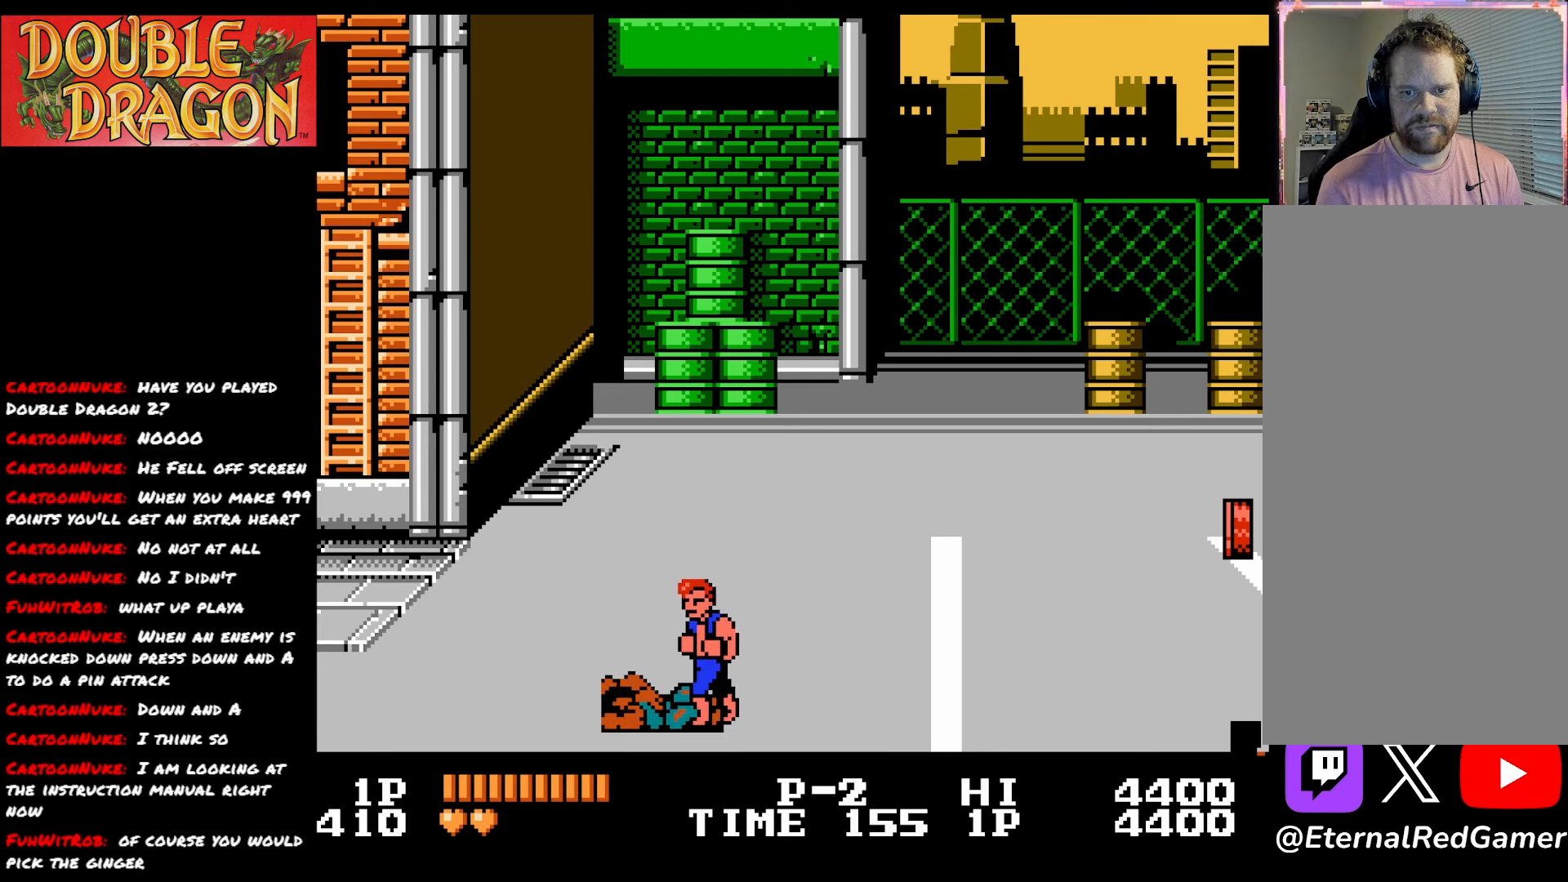
{"buttons": [], "right_stick": "center", "events": [[66, "DPAD_UP", "down"], [133, "DPAD_UP", "up"]]}
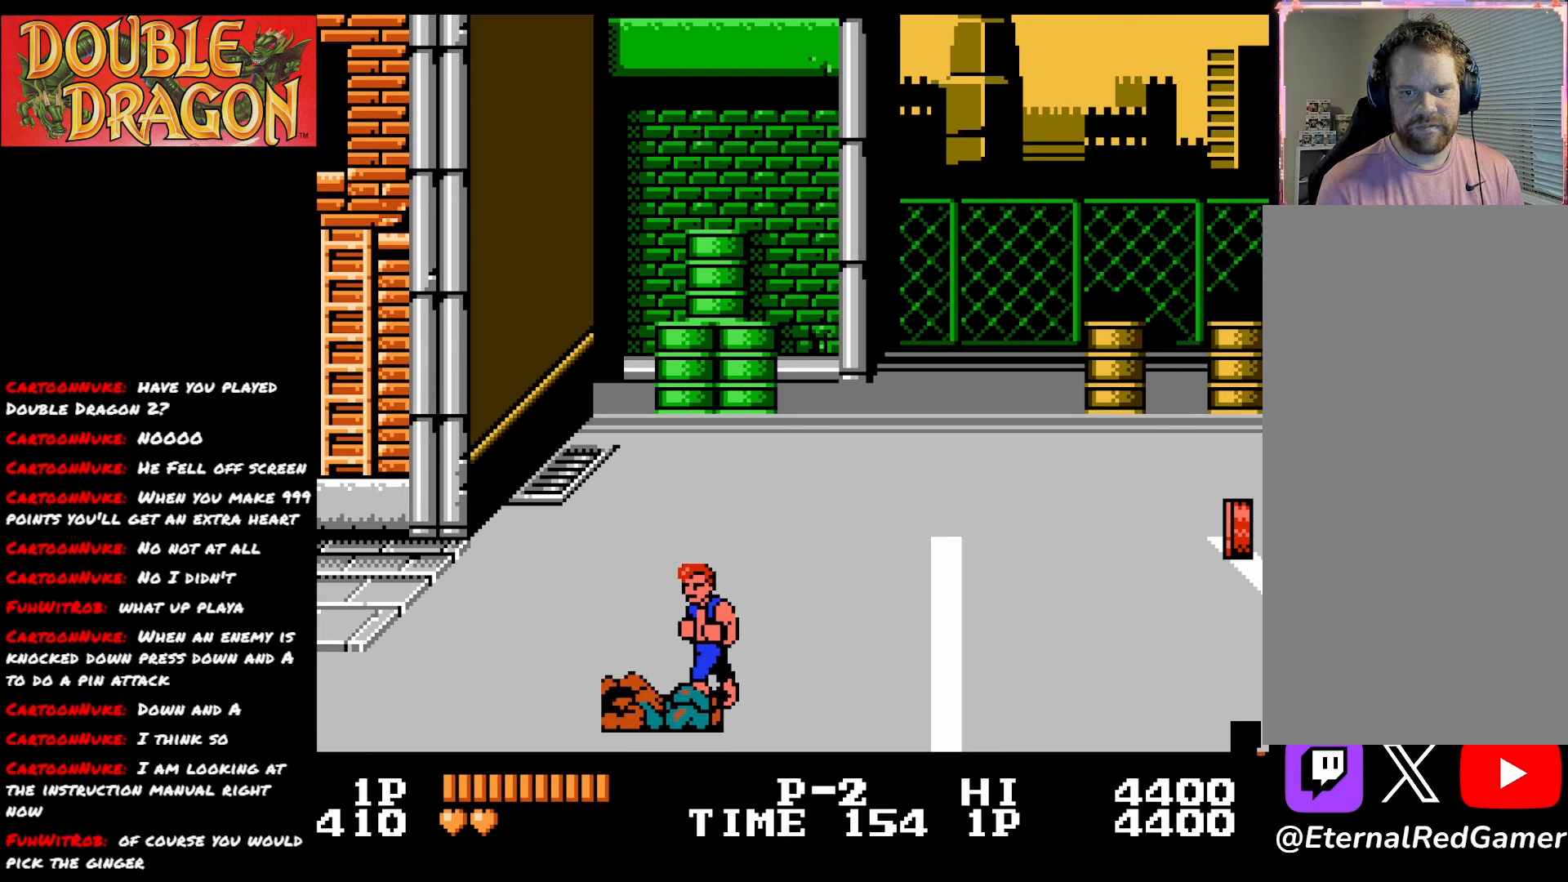
{"buttons": [], "right_stick": "center", "events": [[33, "A", "down"], [117, "A", "up"], [200, "A", "down"], [284, "A", "up"], [367, "A", "down"], [451, "A", "up"]]}
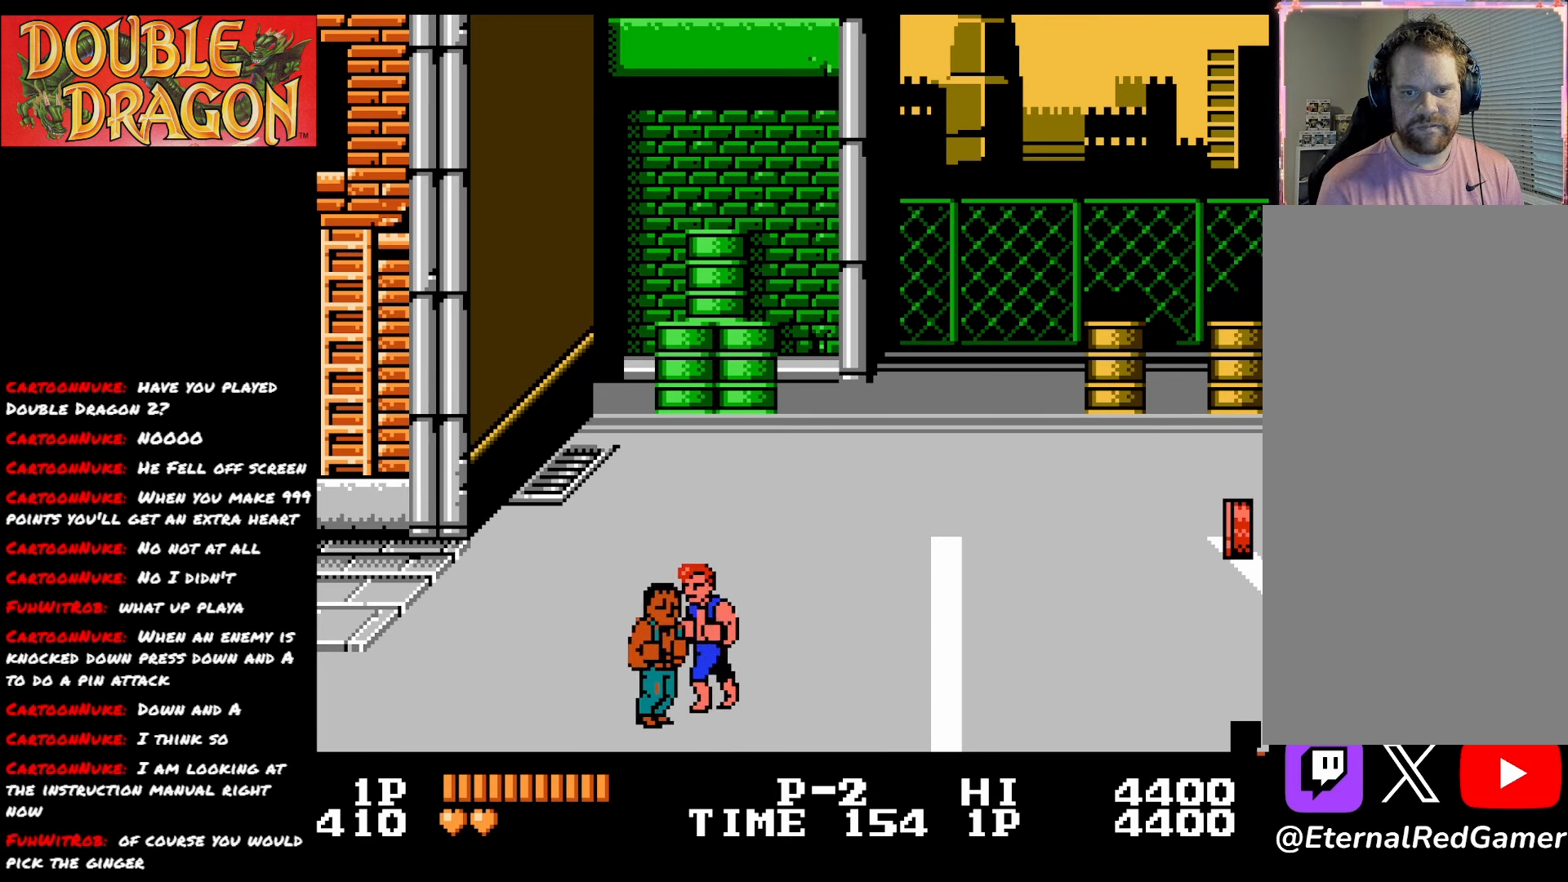
{"buttons": [], "right_stick": "center", "events": [[16, "A", "down"], [133, "A", "up"], [183, "A", "down"], [300, "A", "up"], [350, "A", "down"], [467, "A", "up"]]}
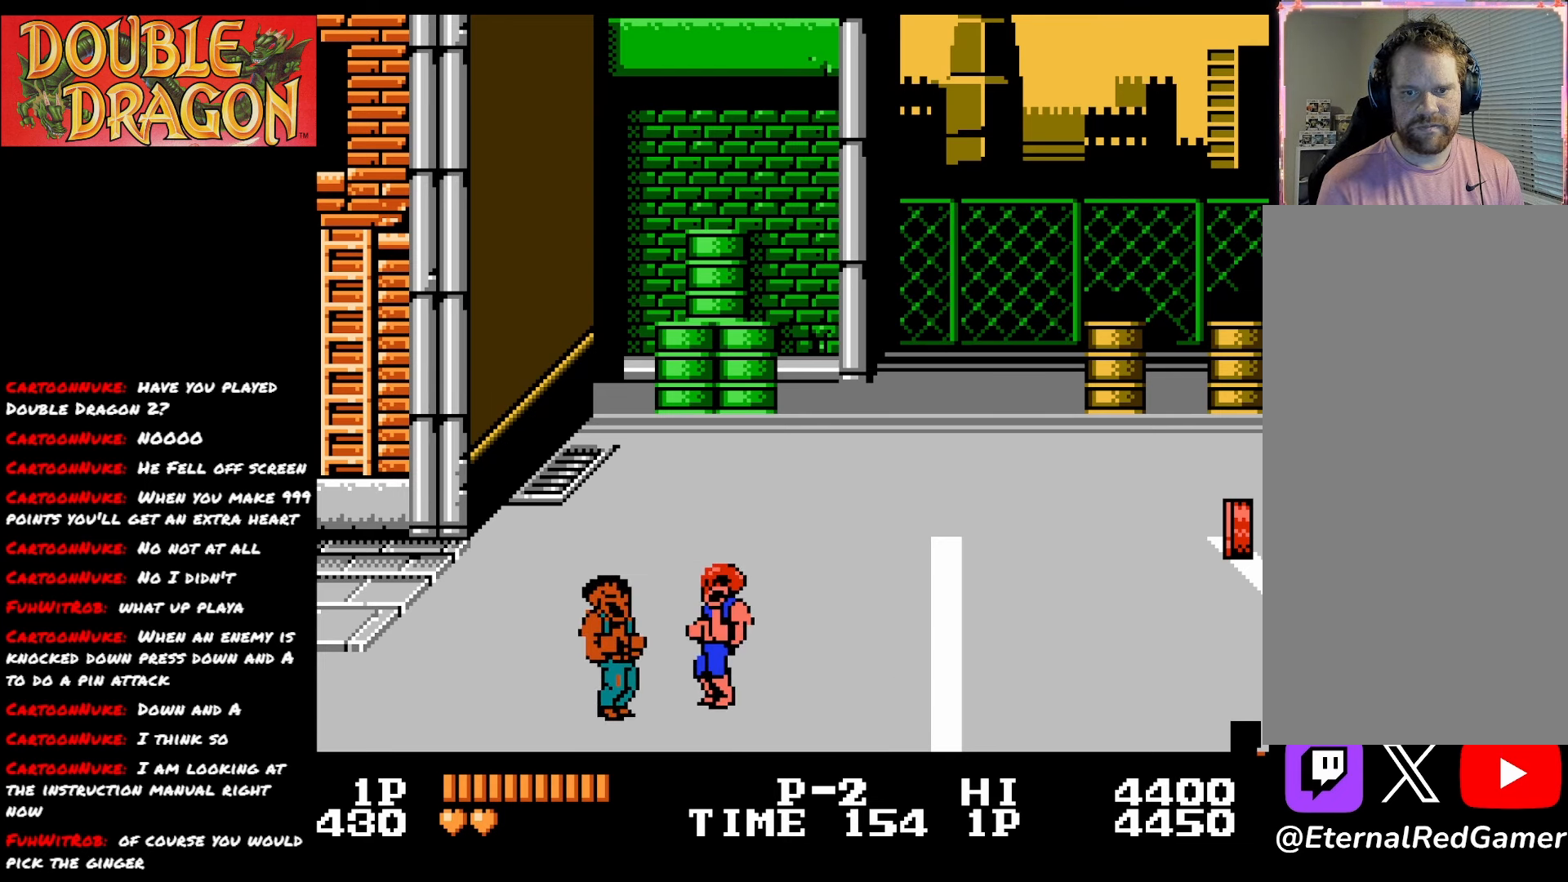
{"buttons": [], "right_stick": "center", "events": [[33, "A", "down"], [134, "A", "up"], [184, "A", "down"], [300, "A", "up"], [367, "A", "down"], [467, "A", "up"]]}
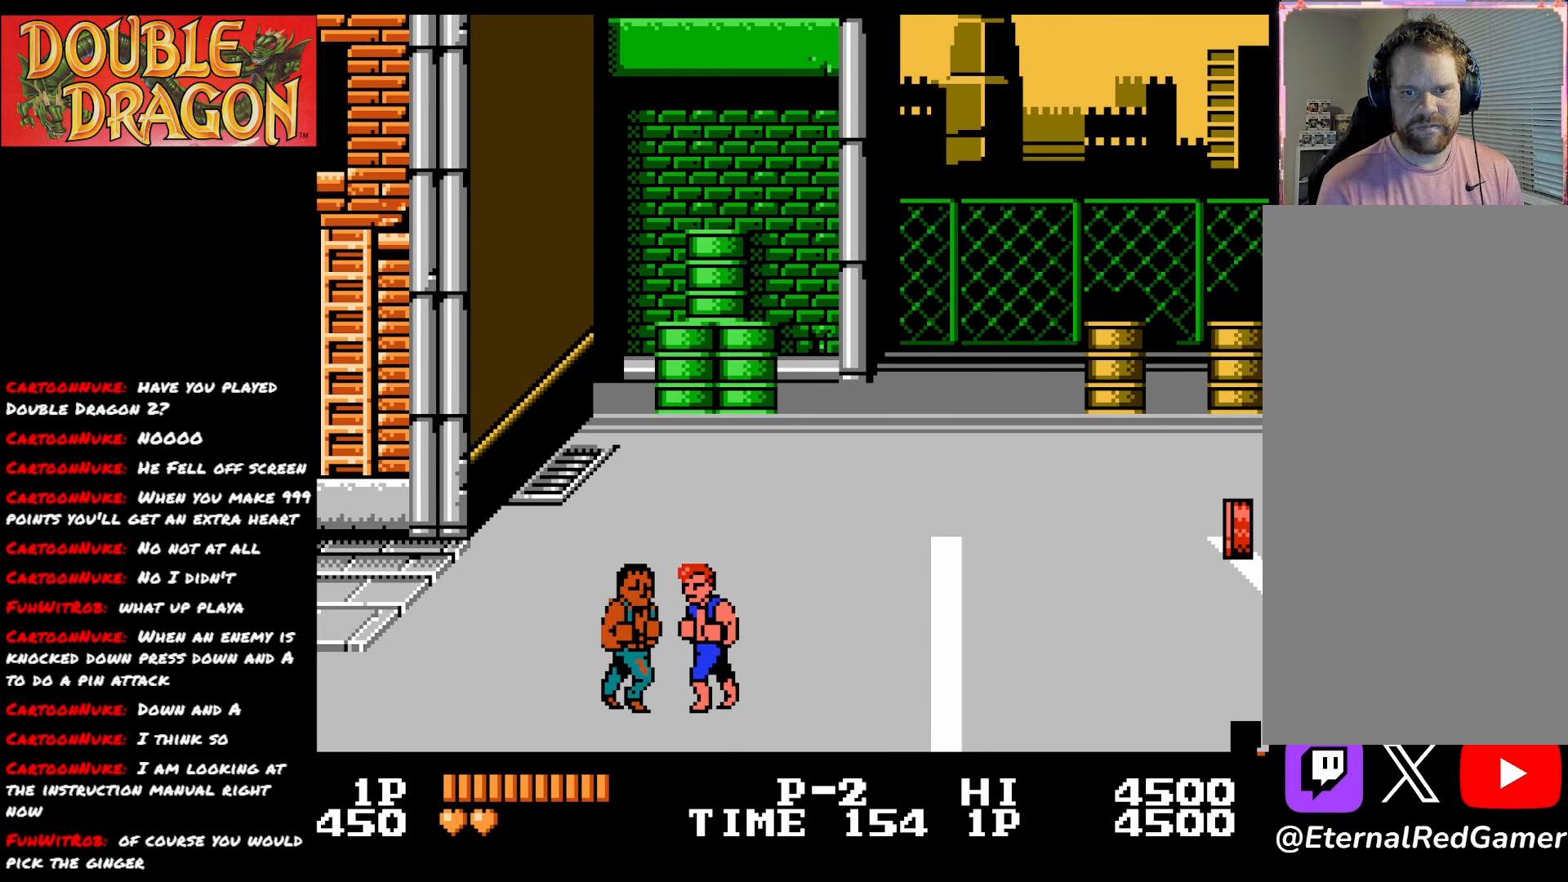
{"buttons": [], "right_stick": "center", "events": [[33, "A", "down"], [150, "A", "up"], [200, "A", "down"], [317, "A", "up"], [367, "A", "down"], [483, "A", "up"]]}
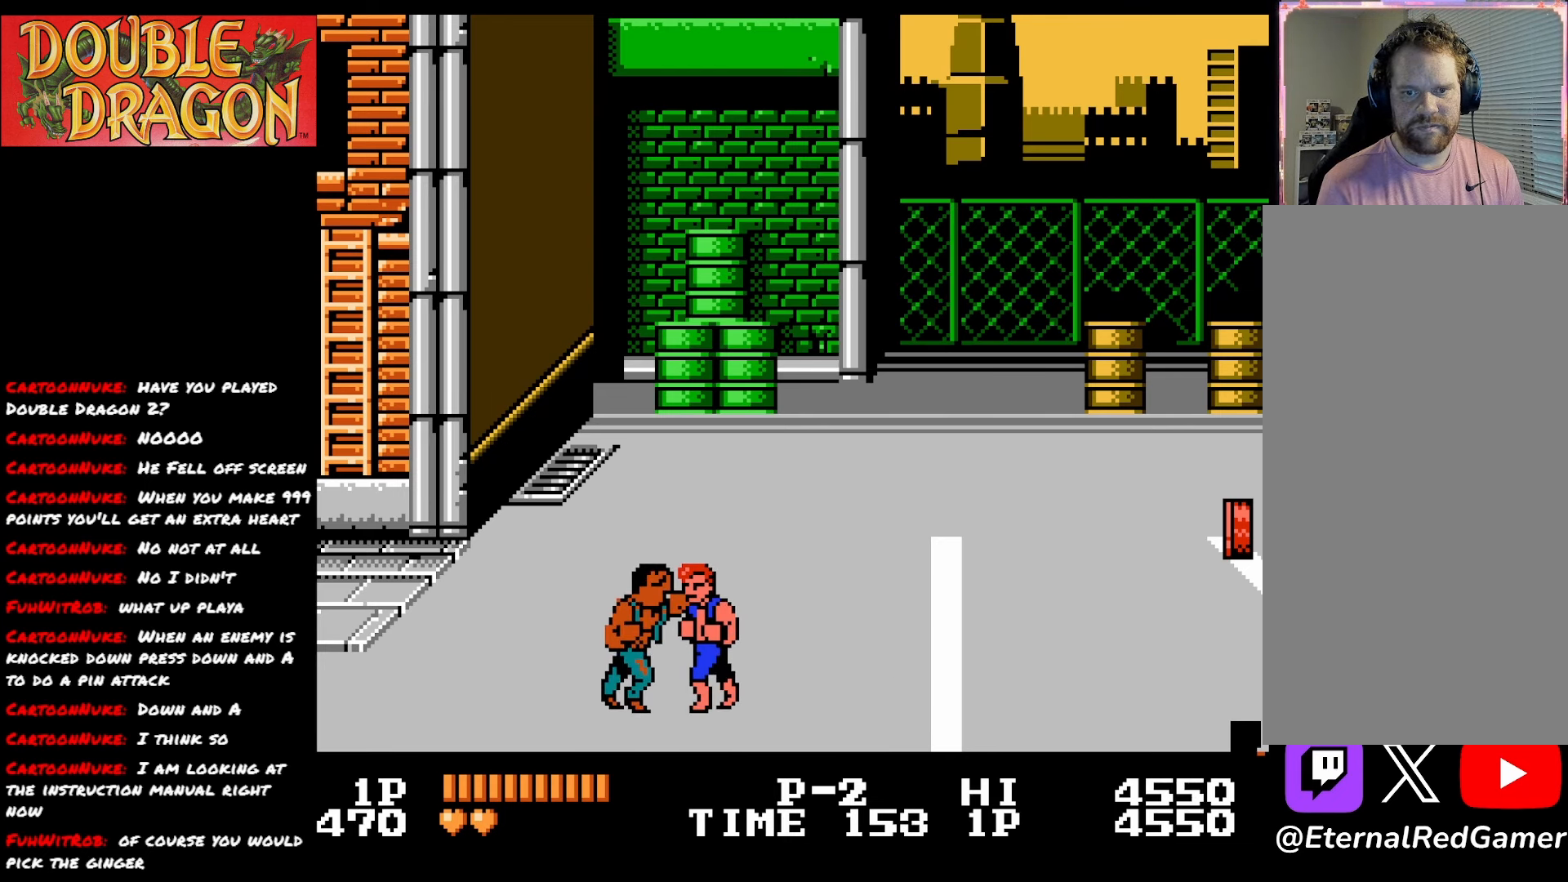
{"buttons": [], "right_stick": "center", "events": [[33, "A", "down"], [150, "A", "up"], [217, "A", "down"], [317, "A", "up"], [384, "A", "down"], [484, "A", "up"]]}
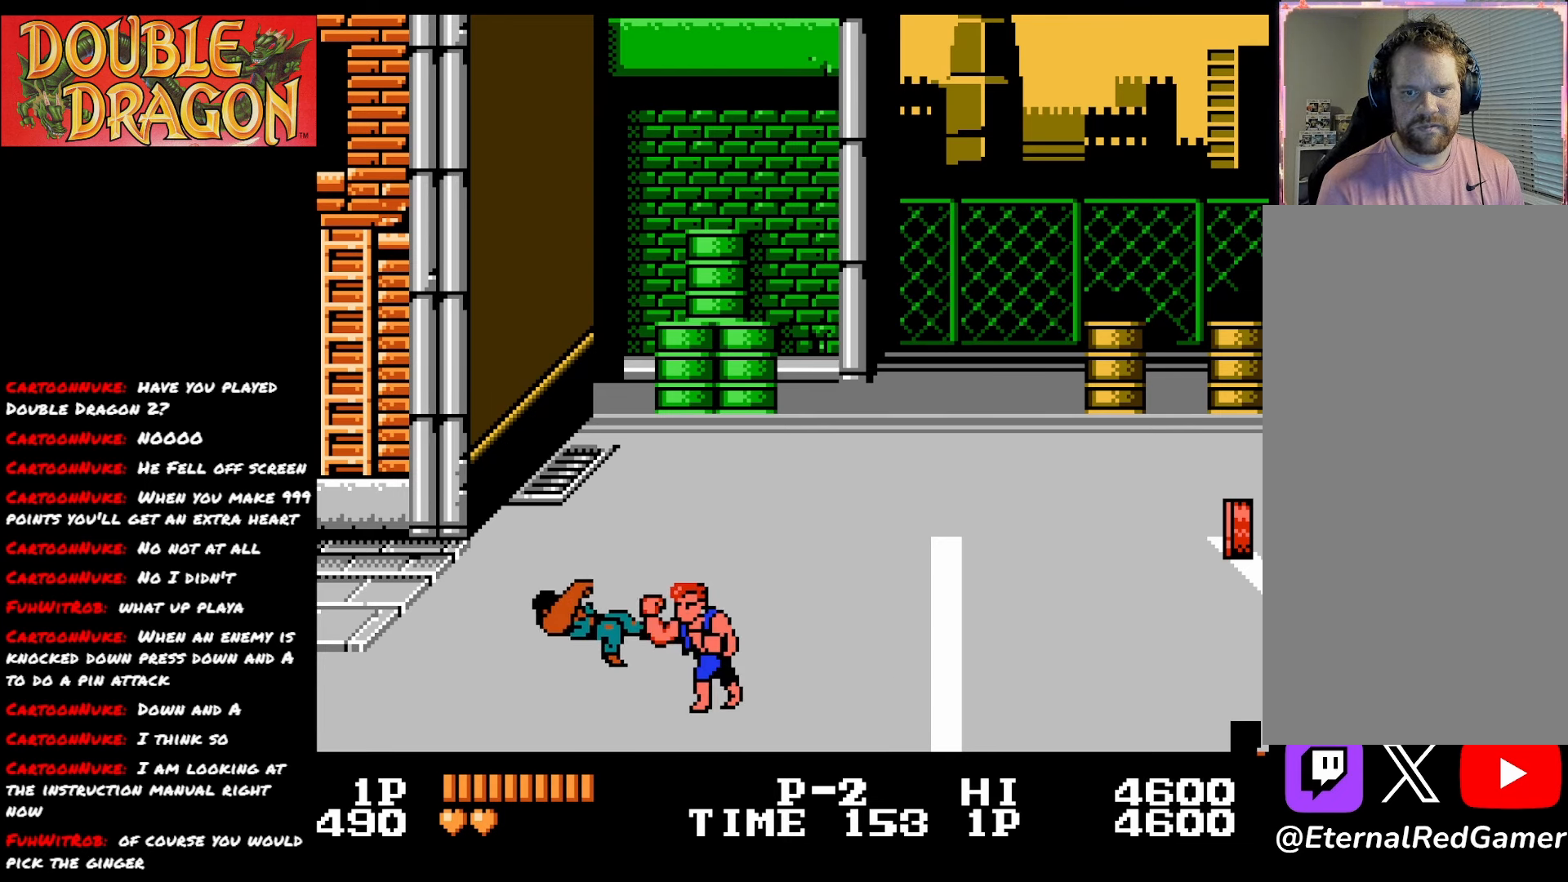
{"buttons": [], "right_stick": "center", "events": [[50, "A", "down"], [150, "A", "up"], [200, "A", "down"], [300, "A", "up"]]}